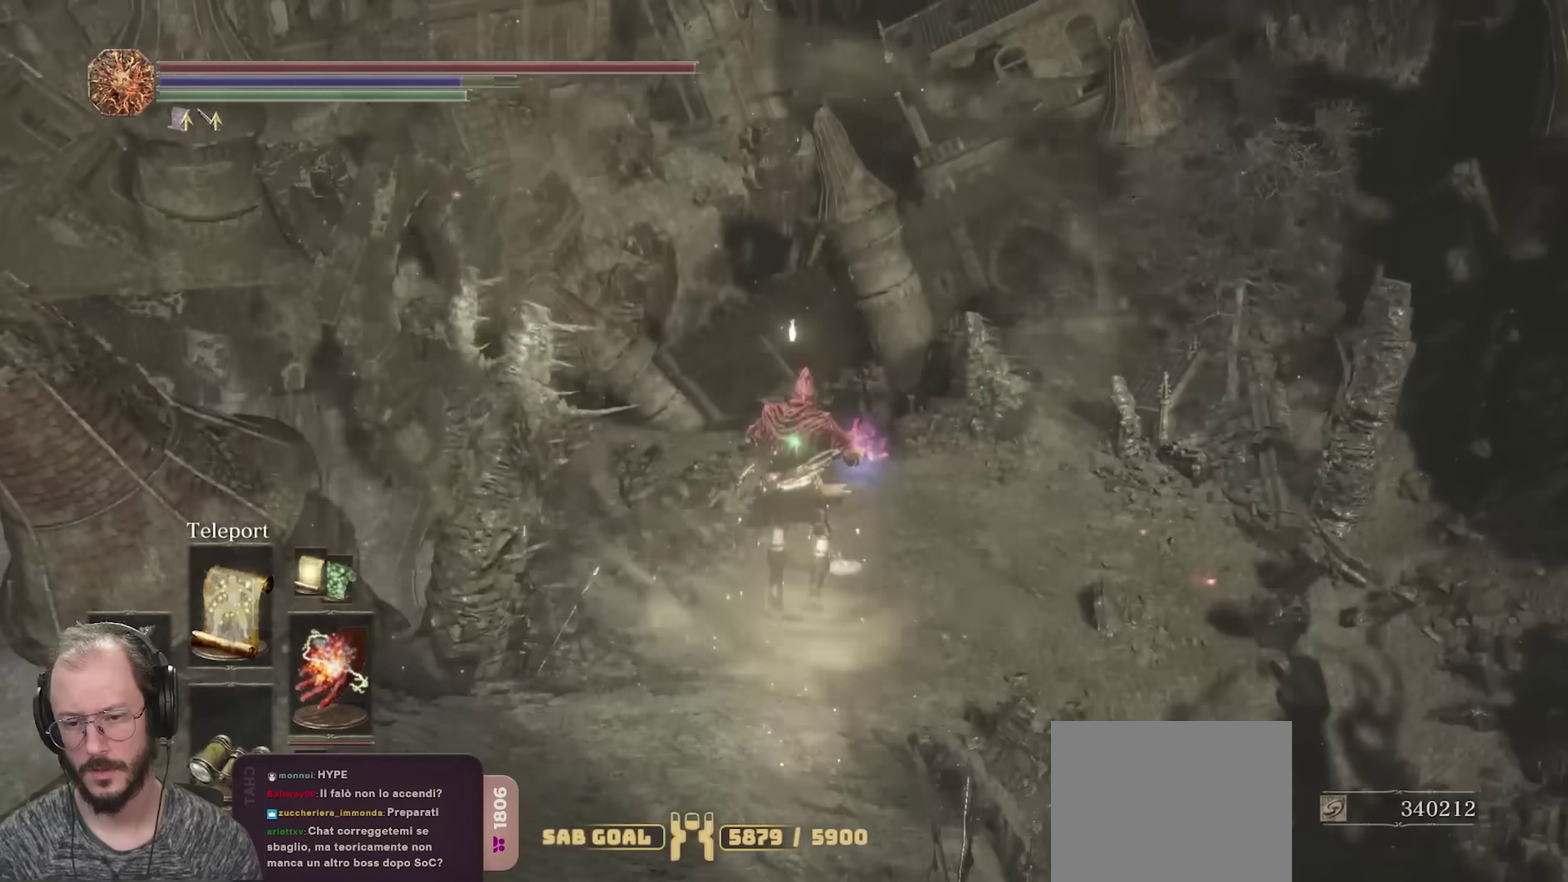
Gameplay with a controller (Xbox layout); each line is a JSON object with the inputs held at the frame after it (dt_ms = milliseconds from this image to that frame). "events" lists button and stick changes between this image and that frame as [ms after this image, input, new state], when the widget could be followed in between.
{"dt_ms": 450, "buttons": ["B"], "left_stick": "up", "right_stick": "center", "events": [[150, "right_stick", "down"], [283, "right_stick", "center"]]}
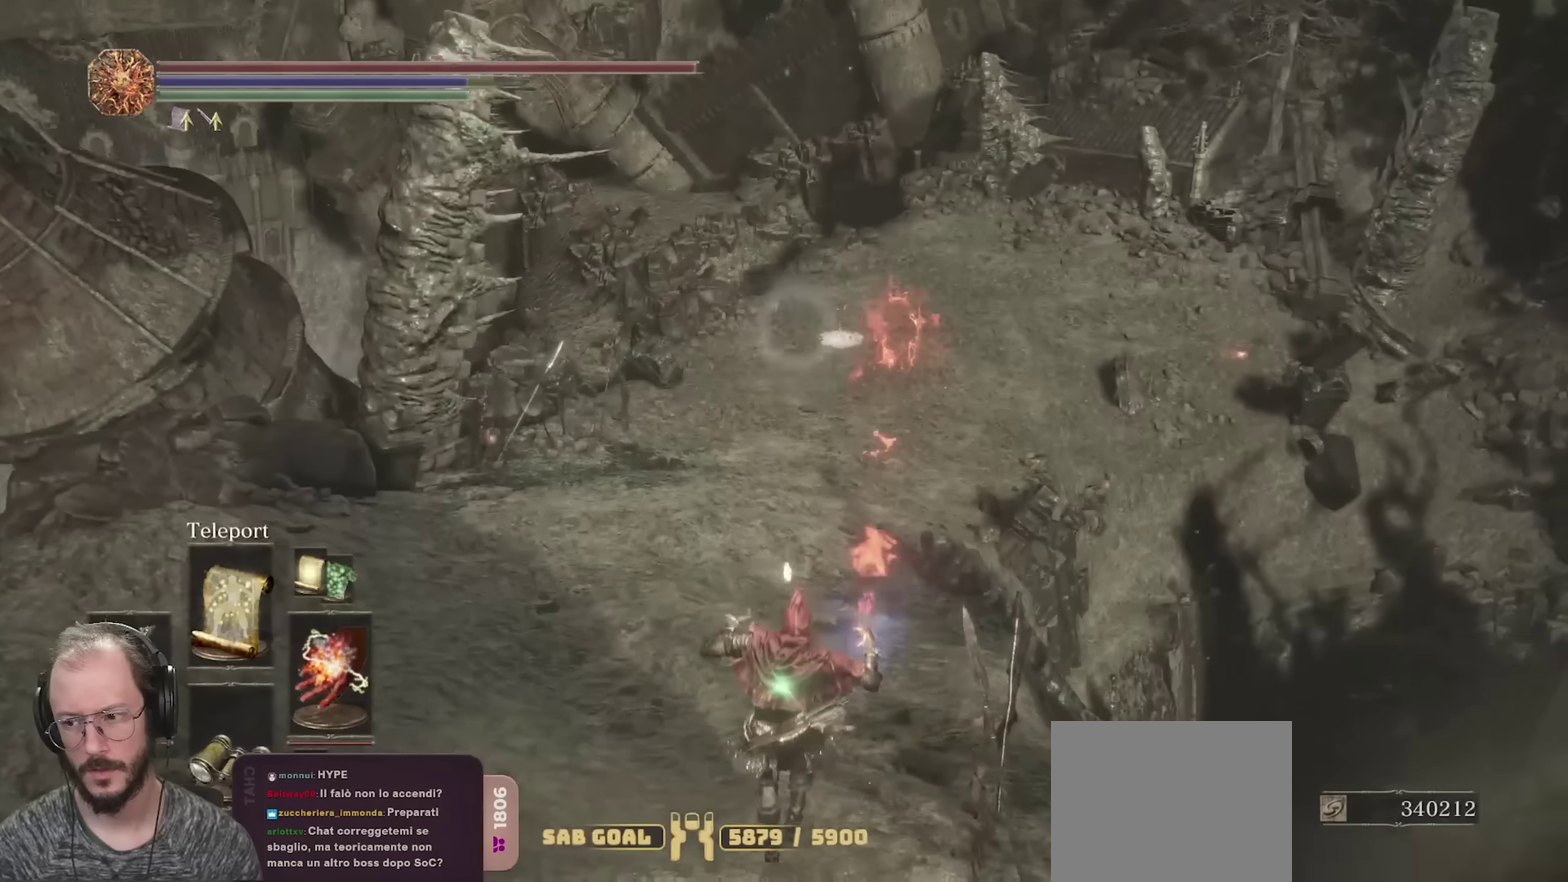
{"dt_ms": 700, "buttons": ["B"], "left_stick": "up", "right_stick": "center", "events": []}
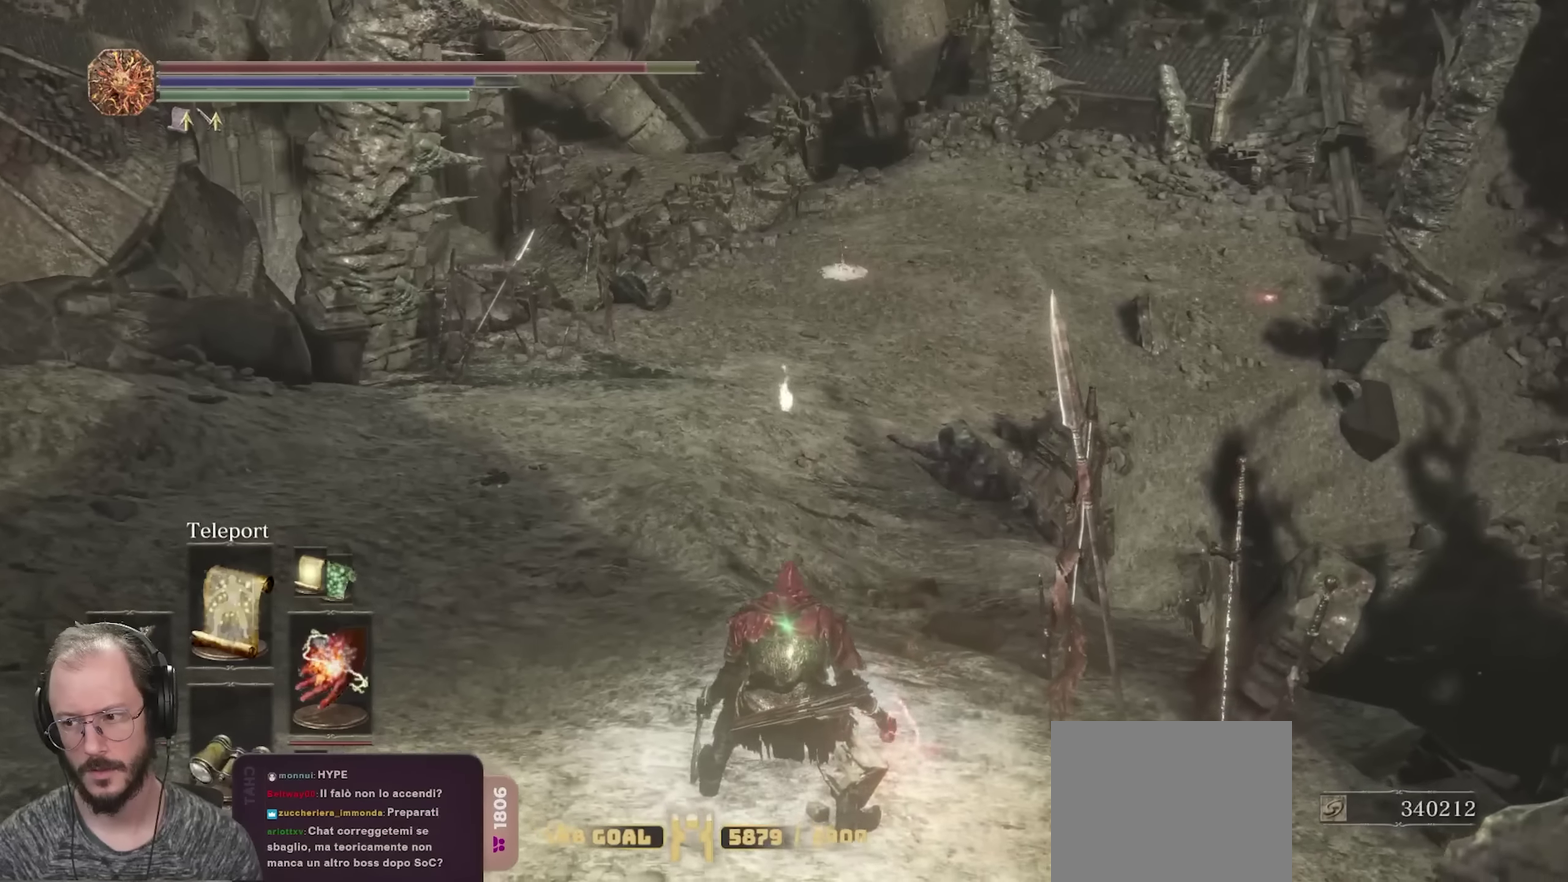
{"dt_ms": 350, "buttons": ["B"], "left_stick": "up", "right_stick": "center", "events": [[116, "R1", "down"], [233, "R1", "up"]]}
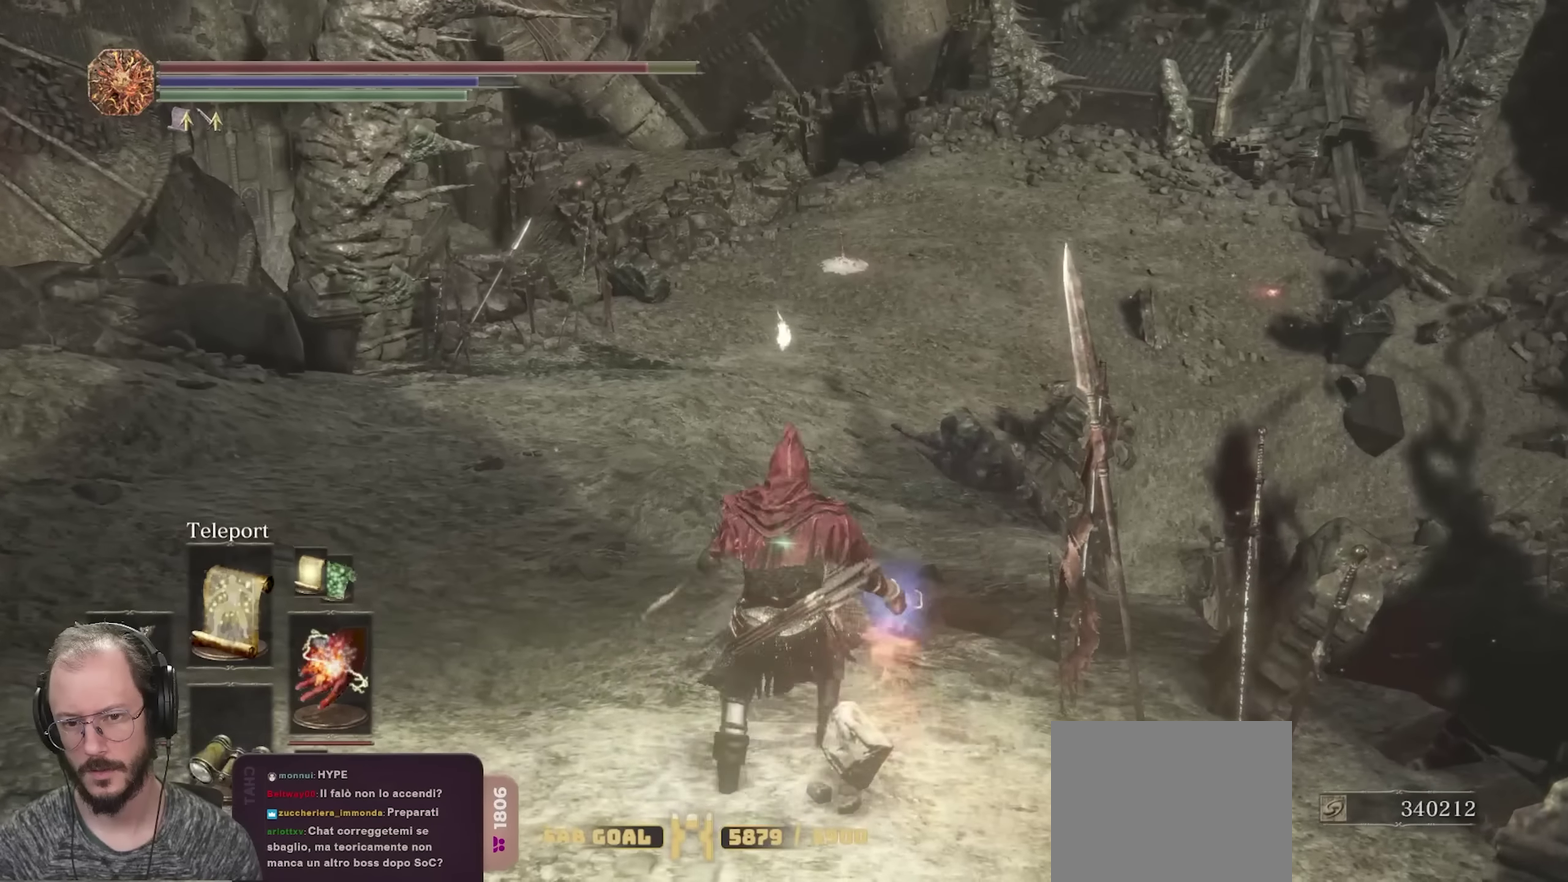
{"dt_ms": 450, "buttons": ["B"], "left_stick": "up", "right_stick": "center", "events": []}
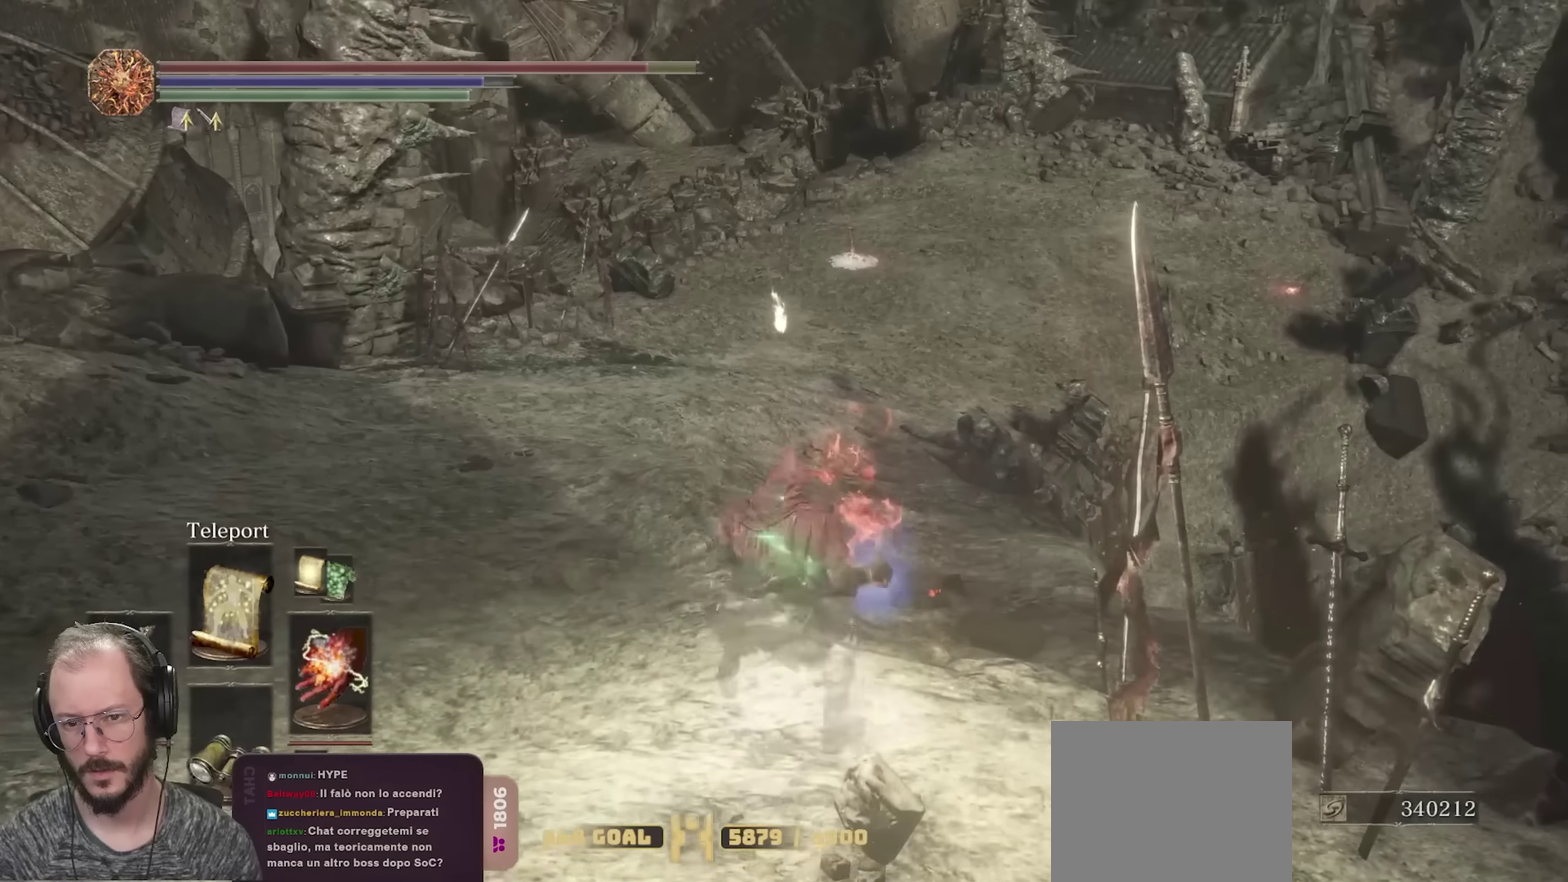
{"dt_ms": 700, "buttons": ["B"], "left_stick": "up", "right_stick": "center", "events": []}
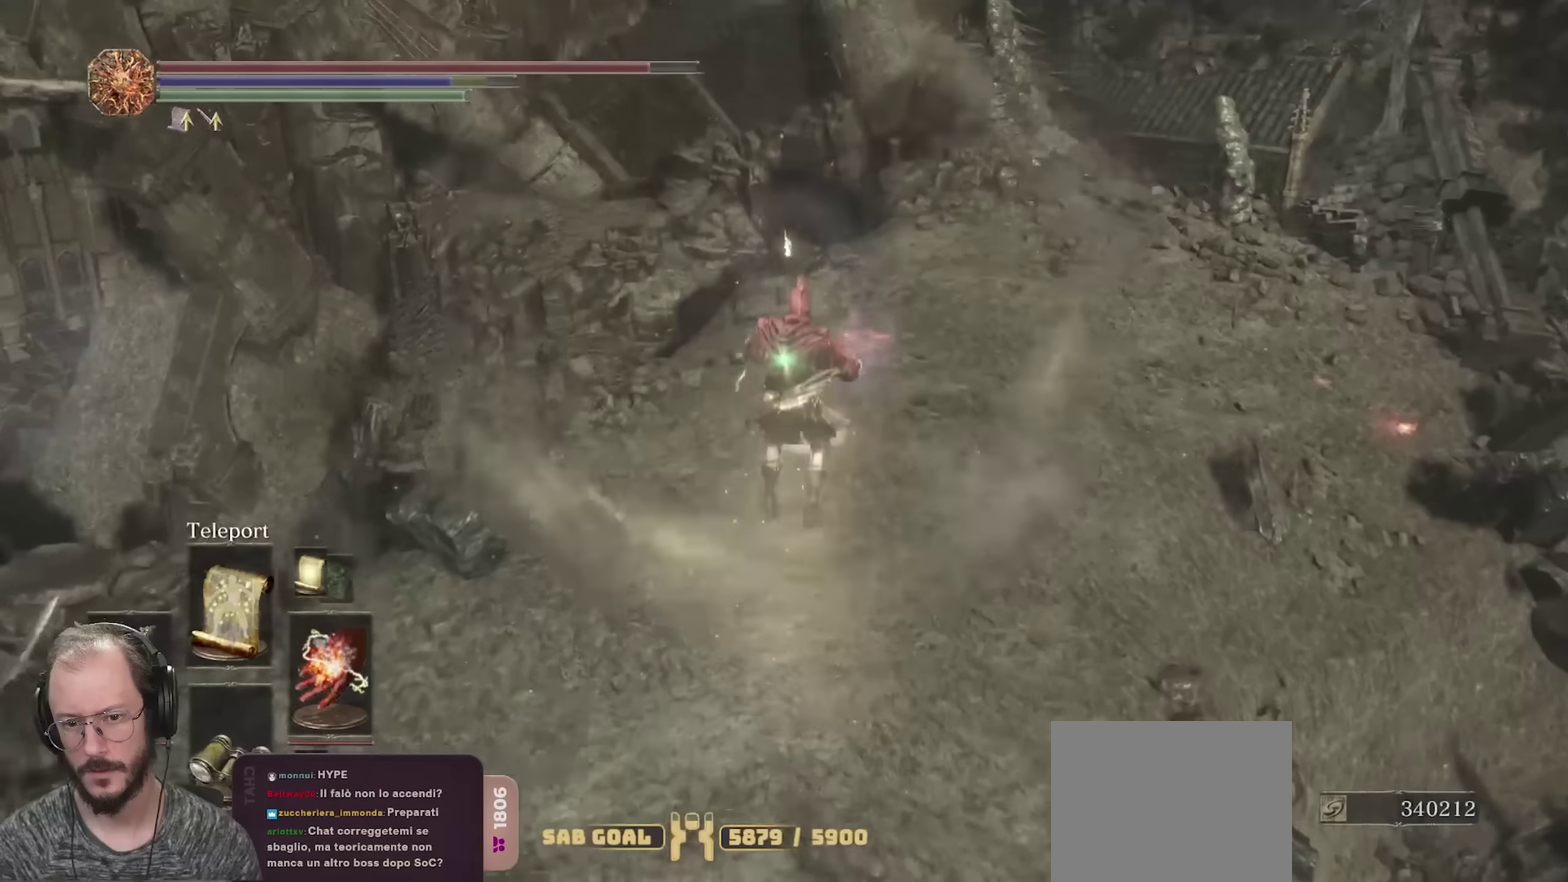
{"dt_ms": 350, "buttons": ["B"], "left_stick": "up", "right_stick": "center", "events": []}
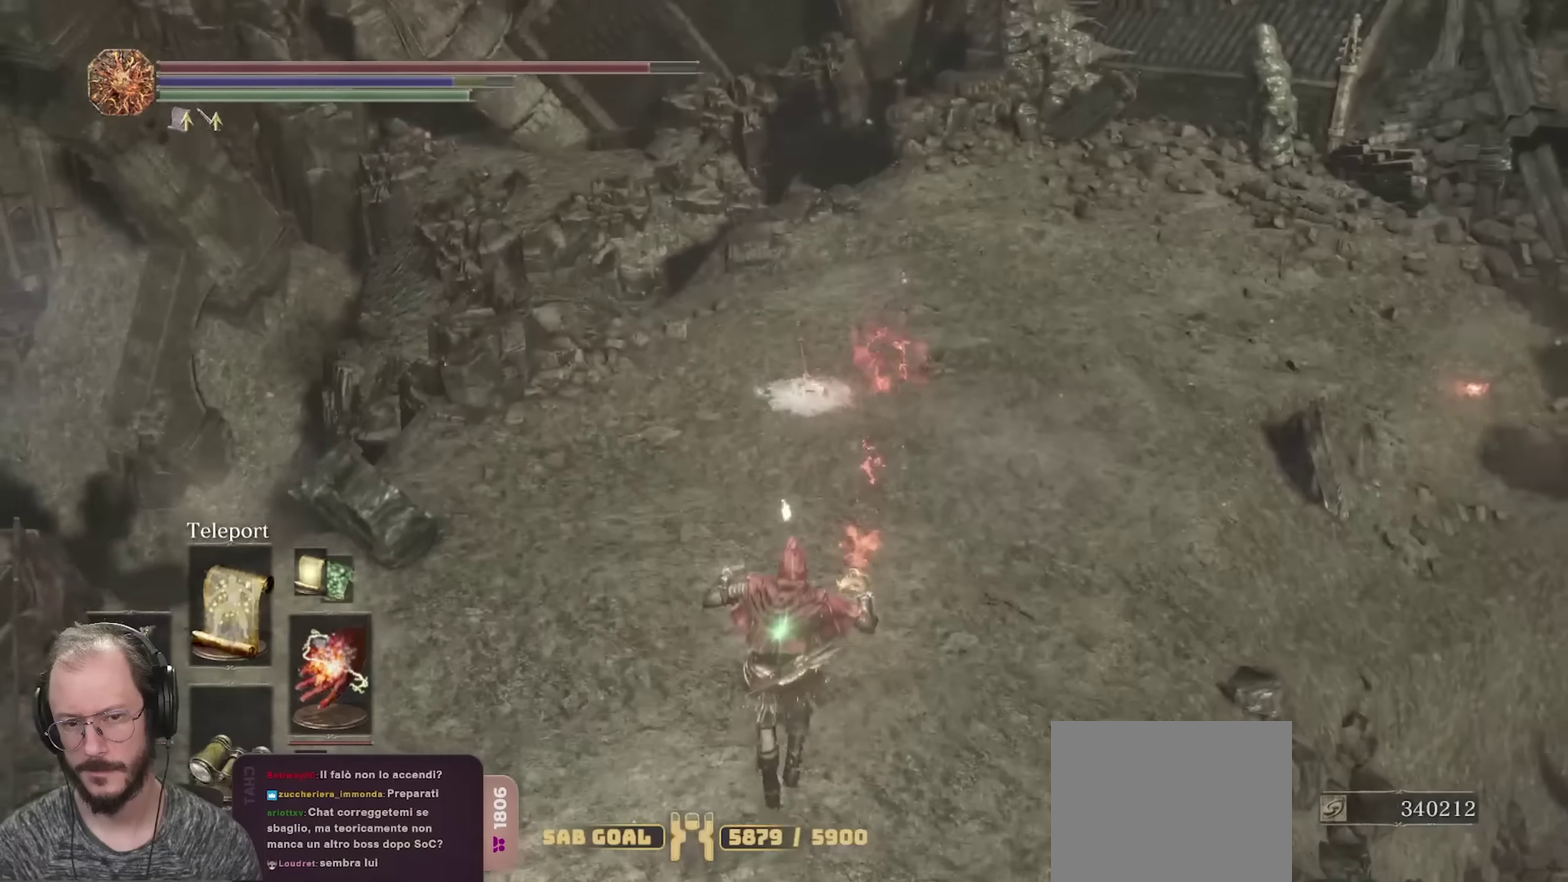
{"dt_ms": 350, "buttons": ["B"], "left_stick": "up", "right_stick": "up", "events": [[266, "right_stick", "up"]]}
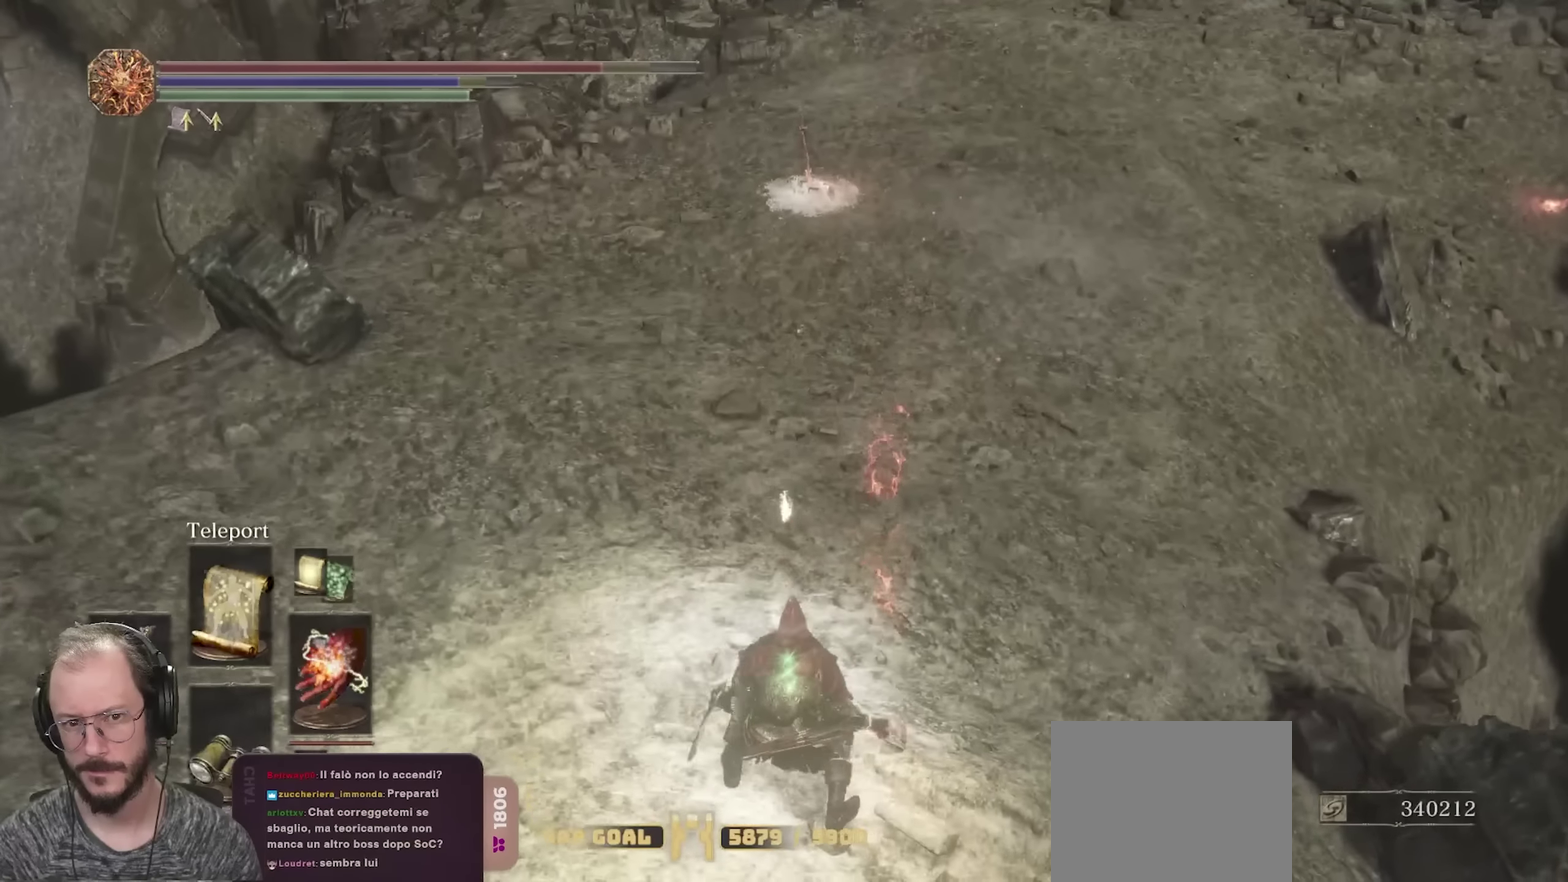
{"dt_ms": 700, "buttons": ["B"], "left_stick": "up", "right_stick": "center", "events": [[116, "right_stick", "up-right"], [166, "right_stick", "up"], [366, "right_stick", "center"], [466, "right_stick", "up"], [616, "right_stick", "center"]]}
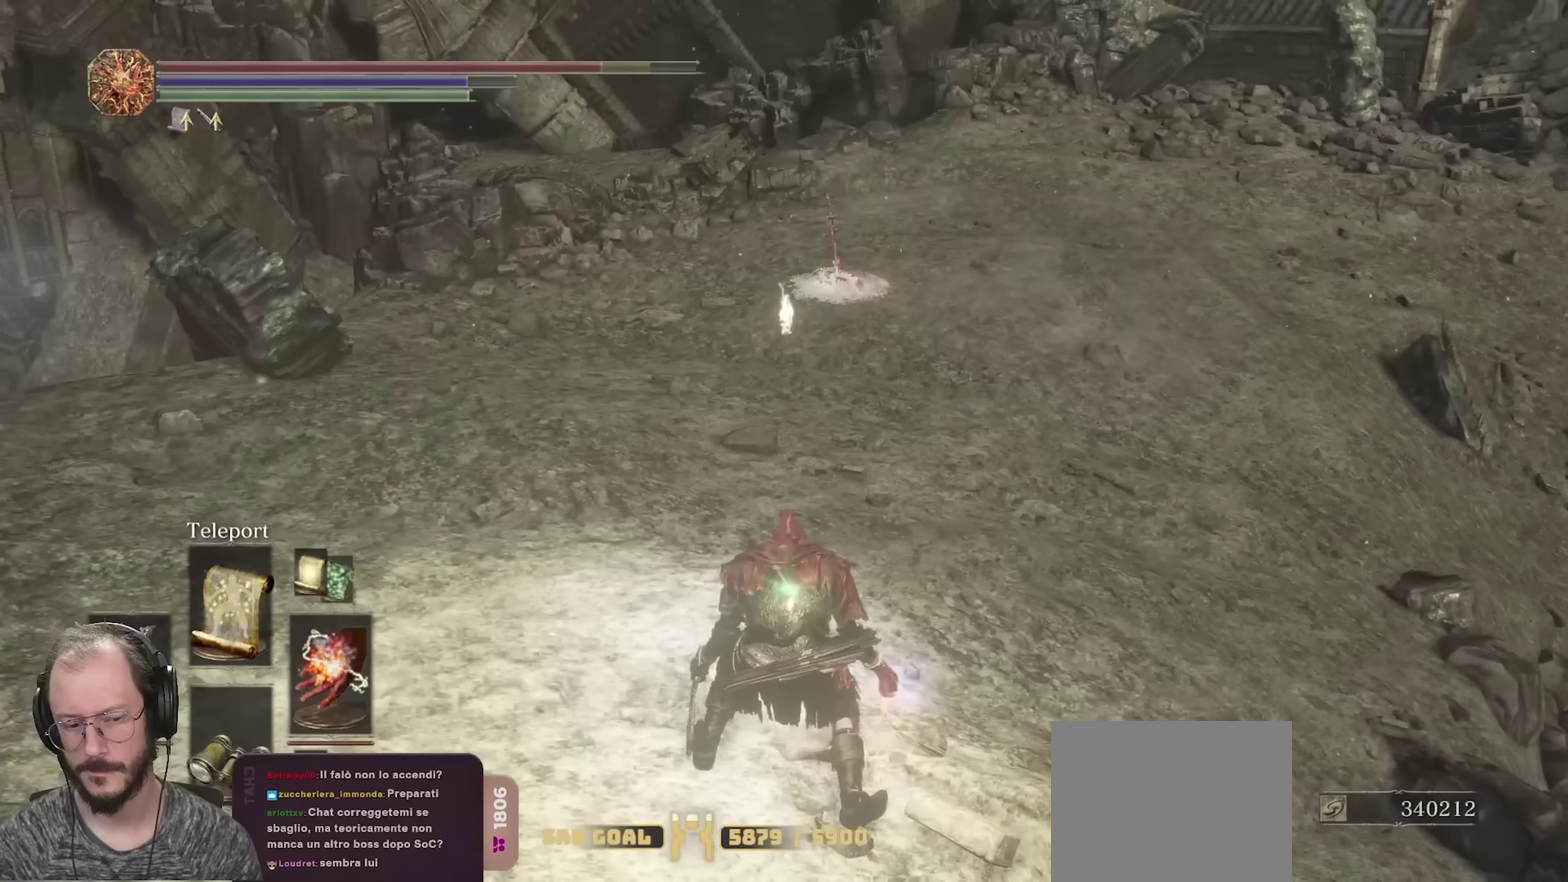
{"dt_ms": 450, "buttons": ["B"], "left_stick": "up", "right_stick": "center", "events": [[250, "right_stick", "up"], [383, "right_stick", "center"]]}
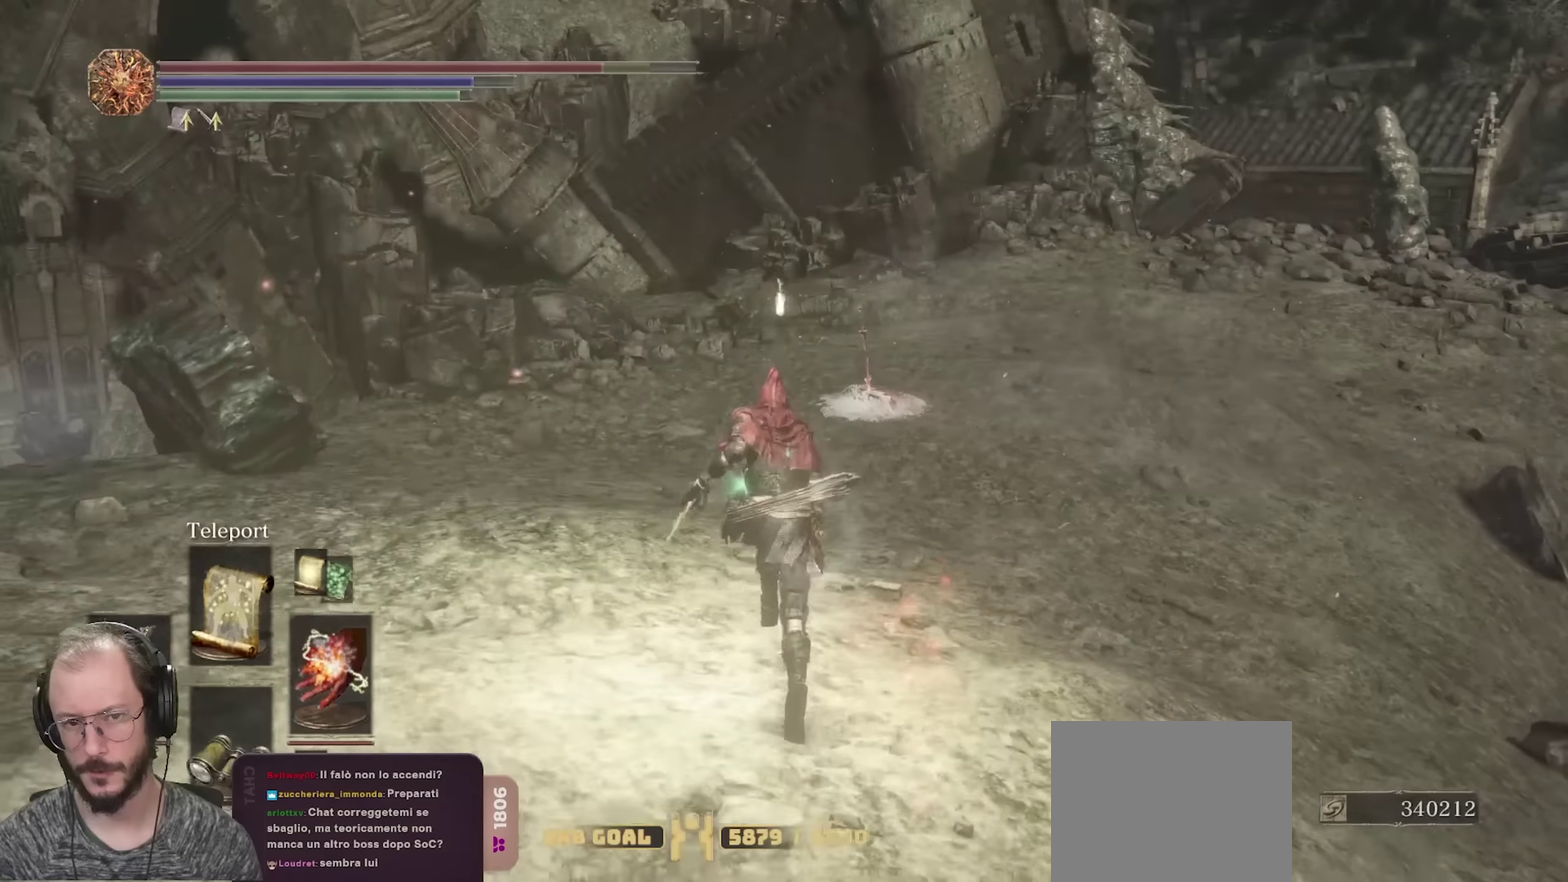
{"dt_ms": 350, "buttons": ["B"], "left_stick": "up", "right_stick": "center", "events": [[116, "right_stick", "right"], [216, "right_stick", "center"]]}
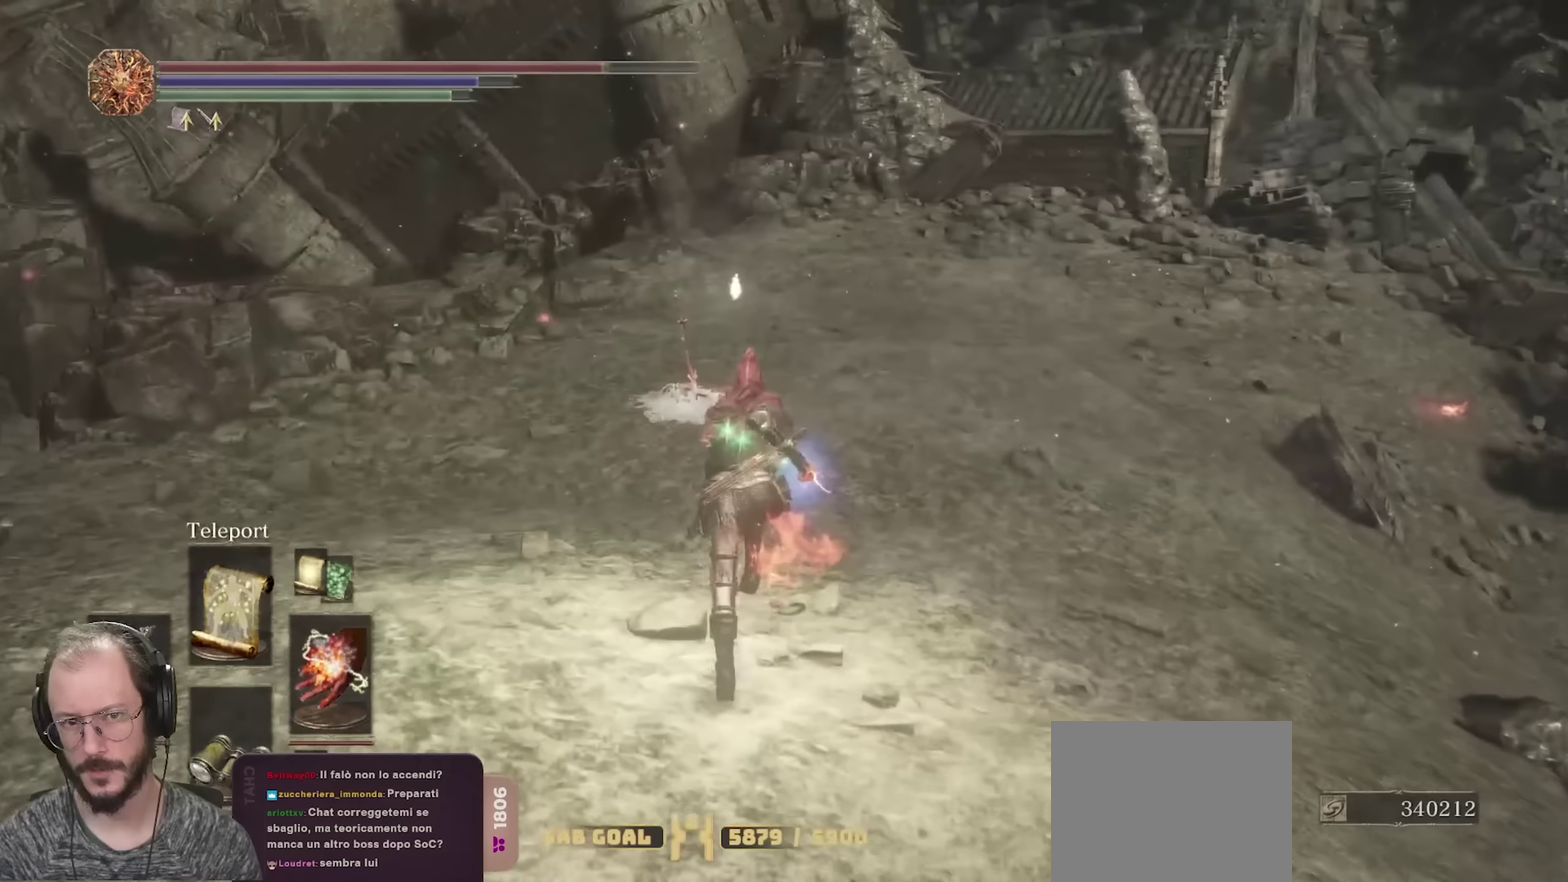
{"dt_ms": 700, "buttons": ["B"], "left_stick": "up-left", "right_stick": "center", "events": [[516, "right_stick", "down-right"], [583, "right_stick", "center"], [666, "left_stick", "up-left"]]}
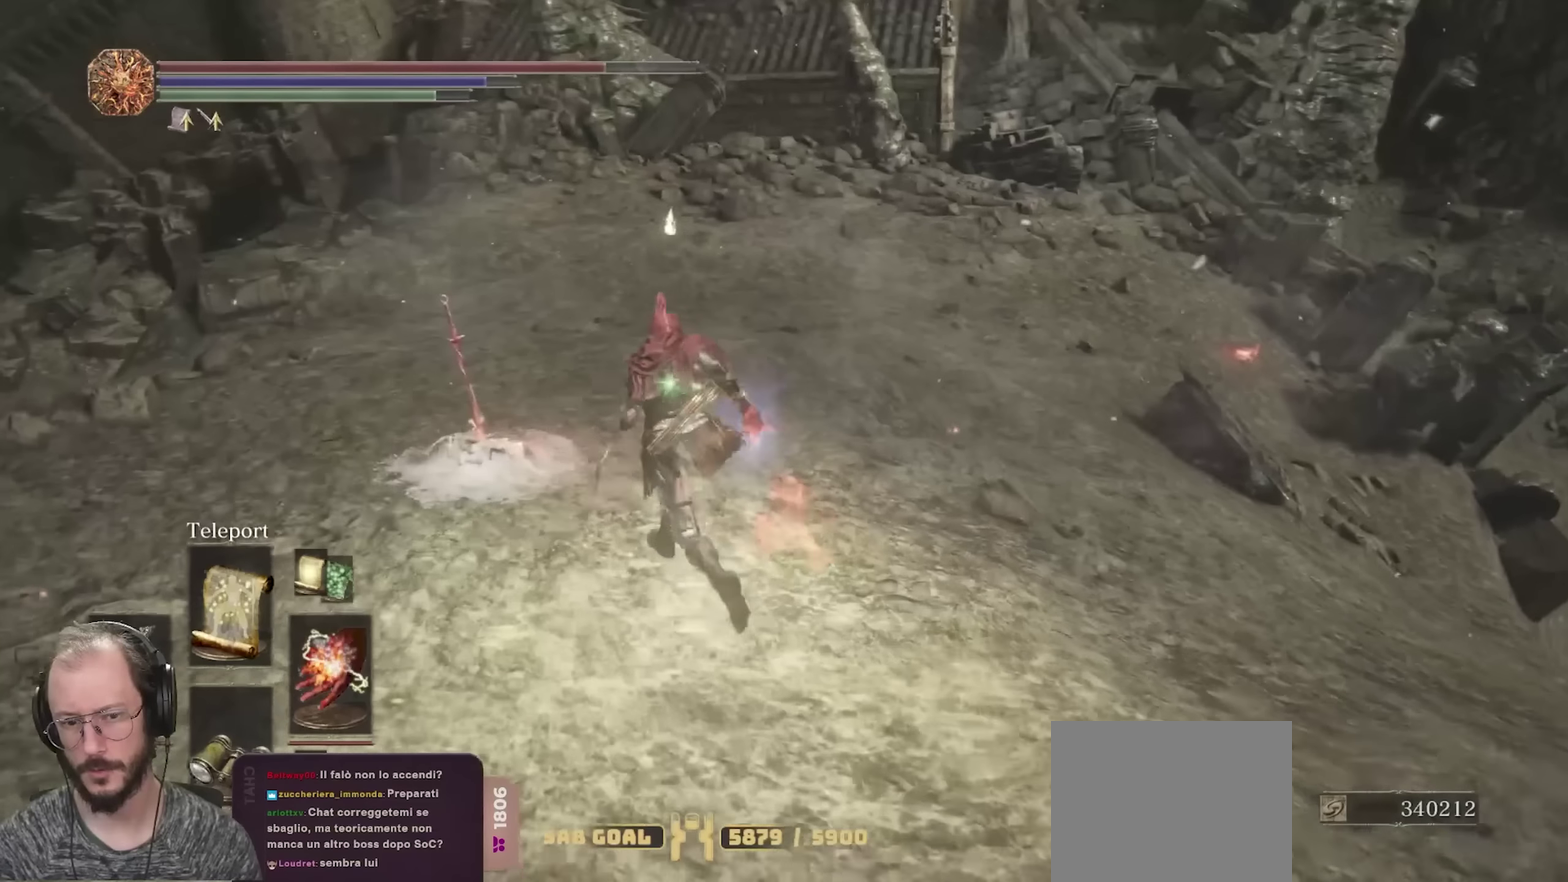
{"dt_ms": 700, "buttons": ["B"], "left_stick": "up", "right_stick": "center", "events": [[266, "A", "down"], [366, "A", "up"], [500, "right_stick", "right"], [566, "left_stick", "up"], [683, "right_stick", "center"]]}
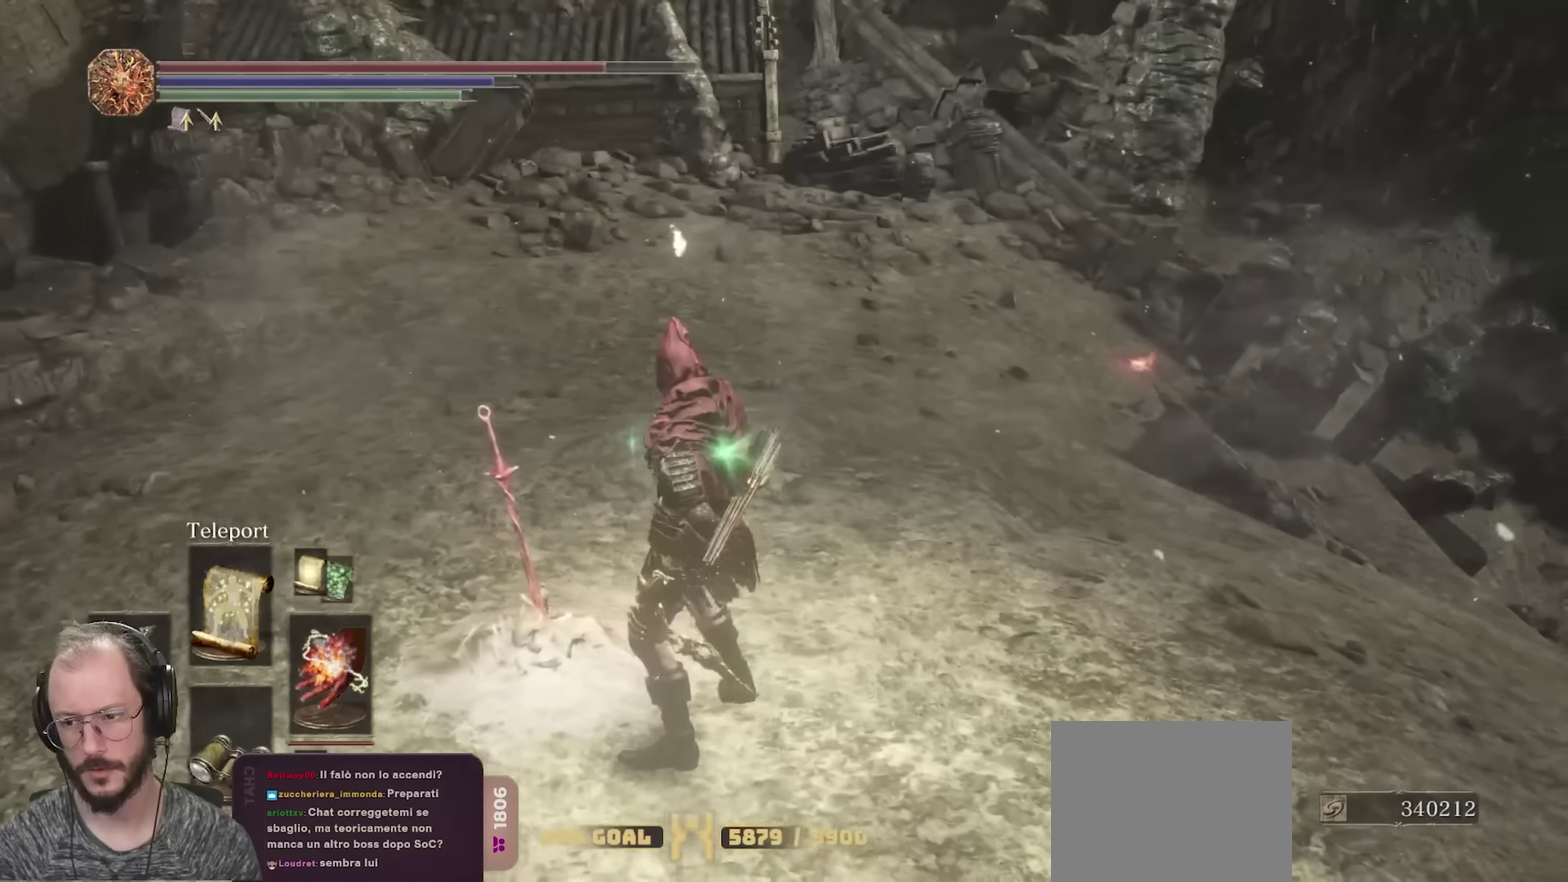
{"dt_ms": 250, "buttons": ["B"], "left_stick": "up", "right_stick": "center", "events": []}
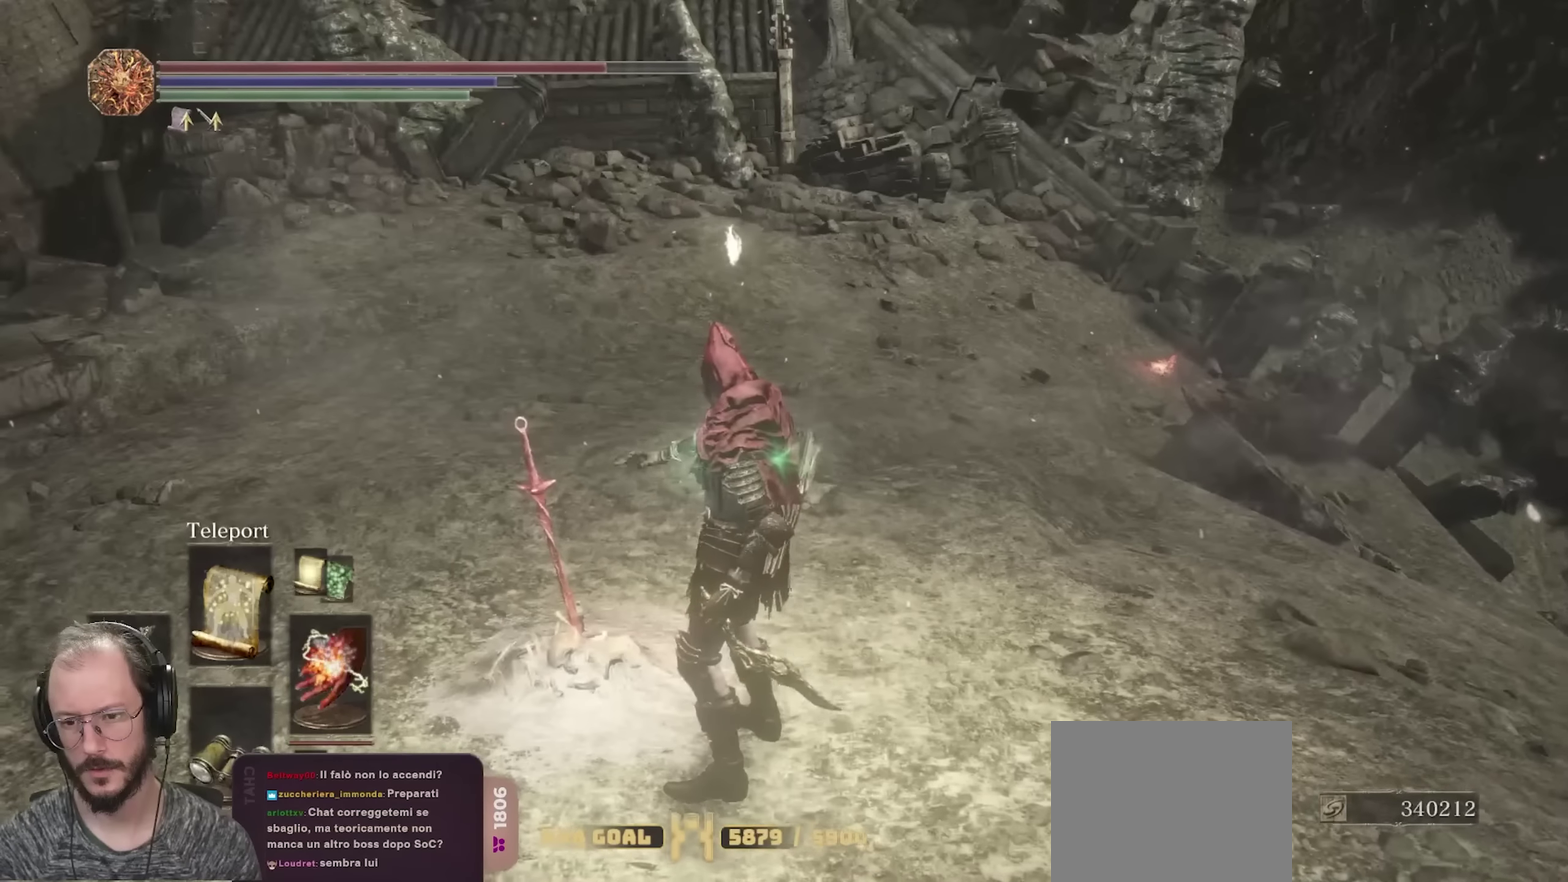
{"dt_ms": 450, "buttons": ["B"], "left_stick": "up-right", "right_stick": "right", "events": [[166, "left_stick", "up-right"], [316, "right_stick", "right"]]}
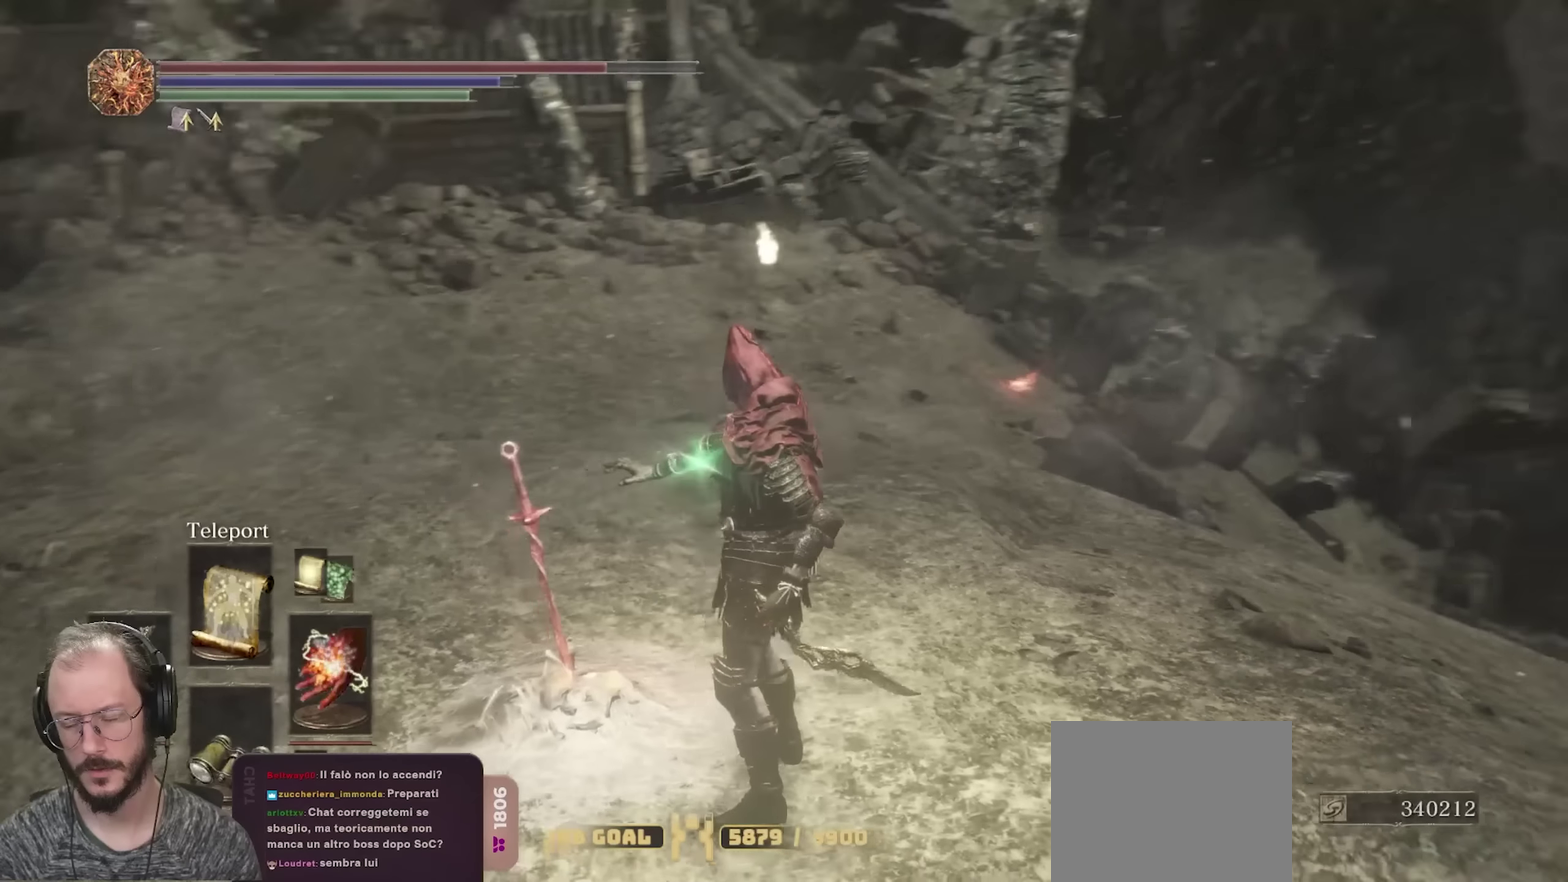
{"dt_ms": 800, "buttons": ["B"], "left_stick": "up", "right_stick": "up-right", "events": [[500, "right_stick", "center"], [600, "left_stick", "up"], [700, "right_stick", "up"], [750, "right_stick", "up-right"]]}
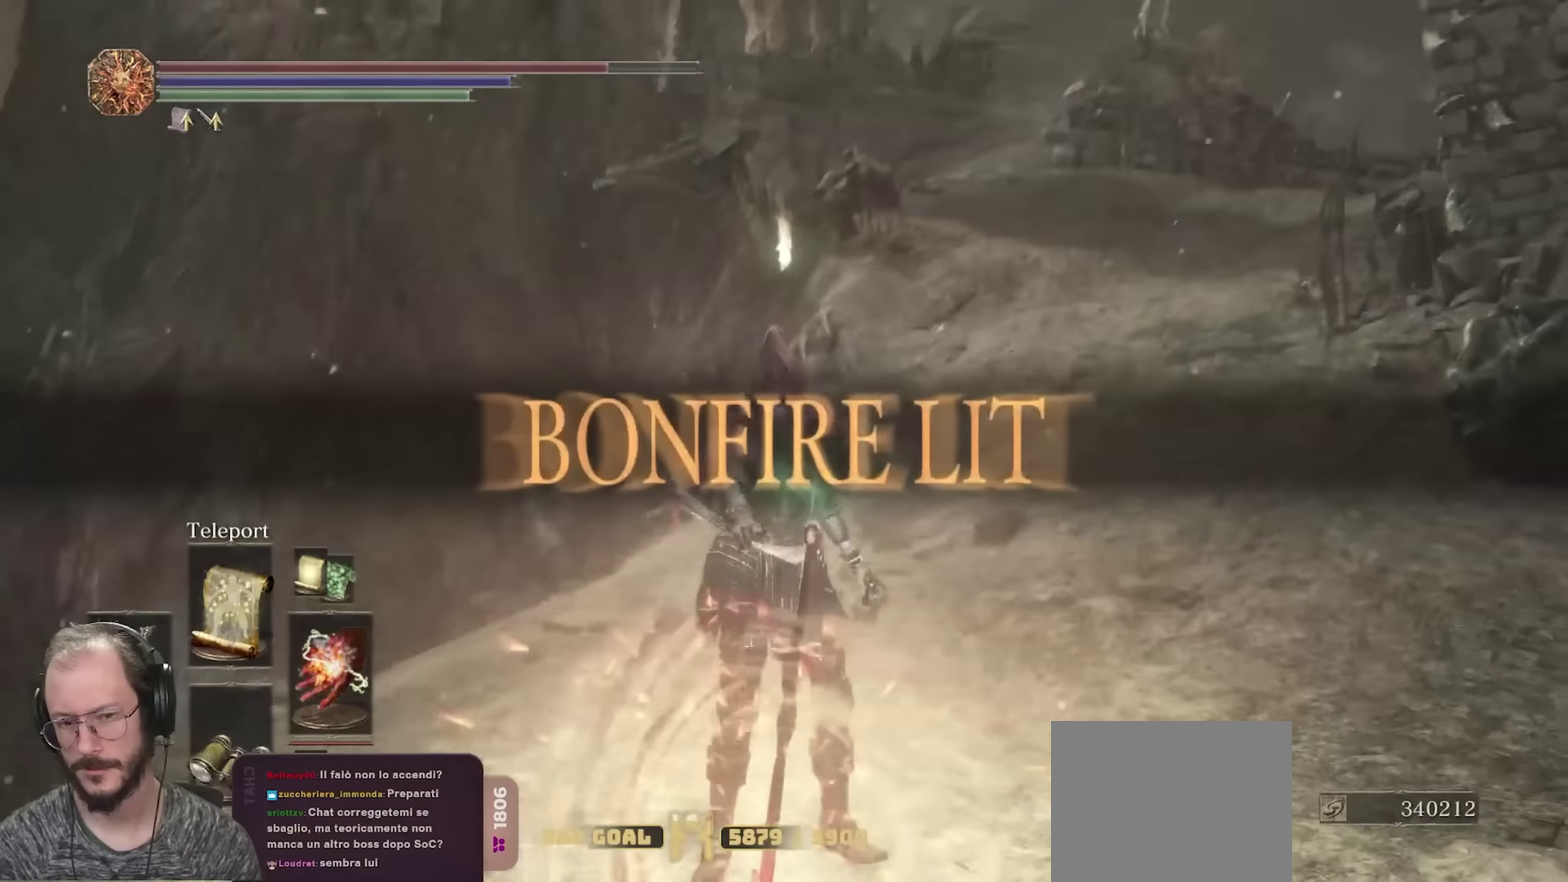
{"dt_ms": 250, "buttons": ["B"], "left_stick": "up-right", "right_stick": "right", "events": [[50, "left_stick", "up-right"], [50, "right_stick", "center"], [183, "right_stick", "right"]]}
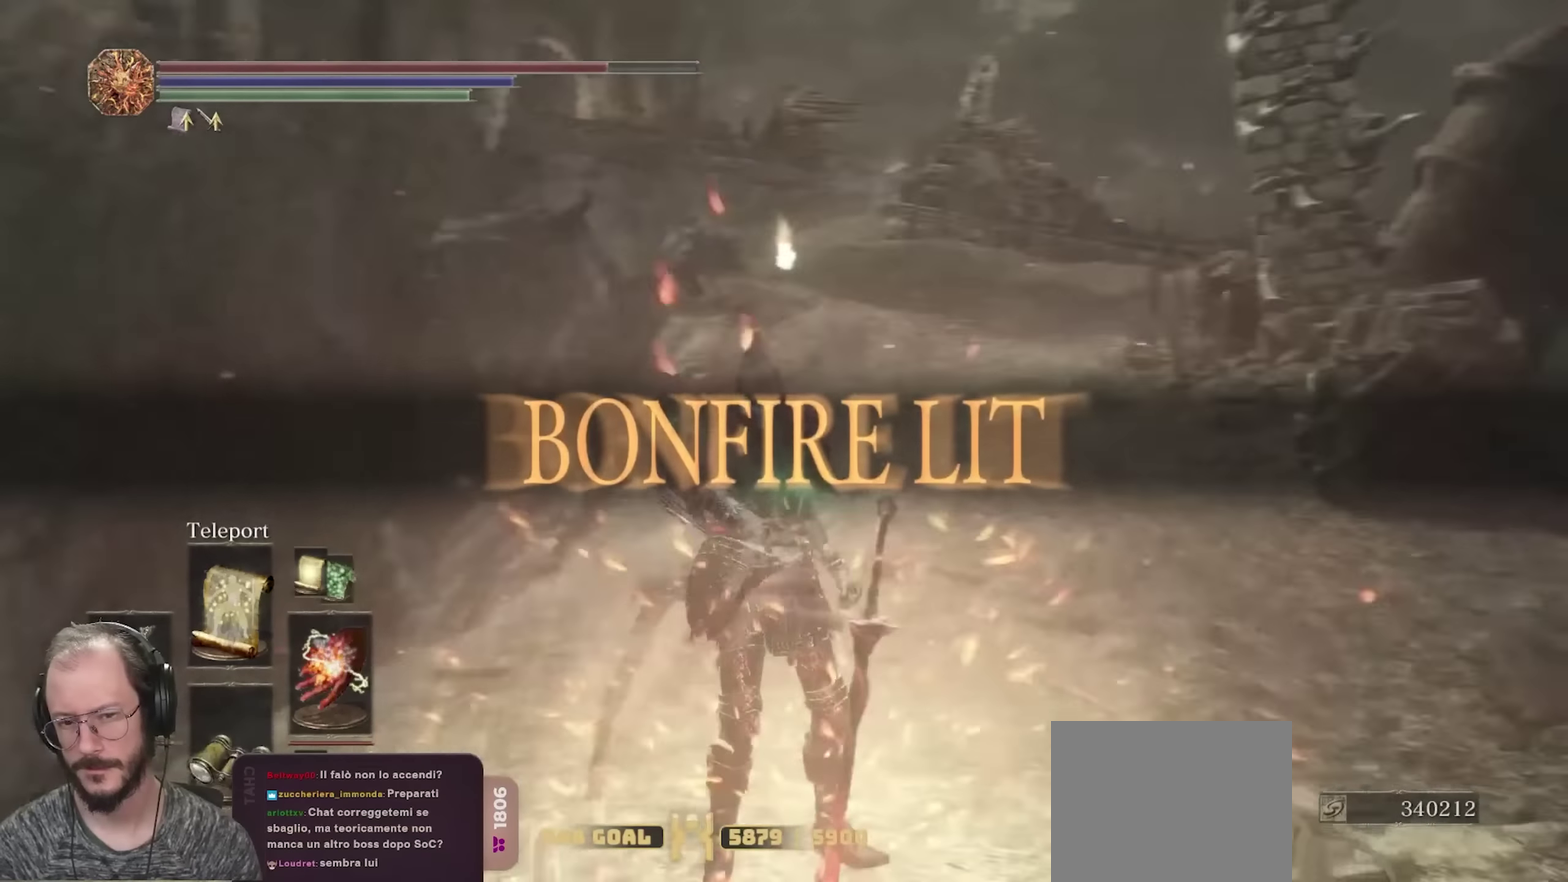
{"dt_ms": 550, "buttons": ["B"], "left_stick": "up", "right_stick": "center", "events": [[50, "right_stick", "center"], [233, "left_stick", "up"]]}
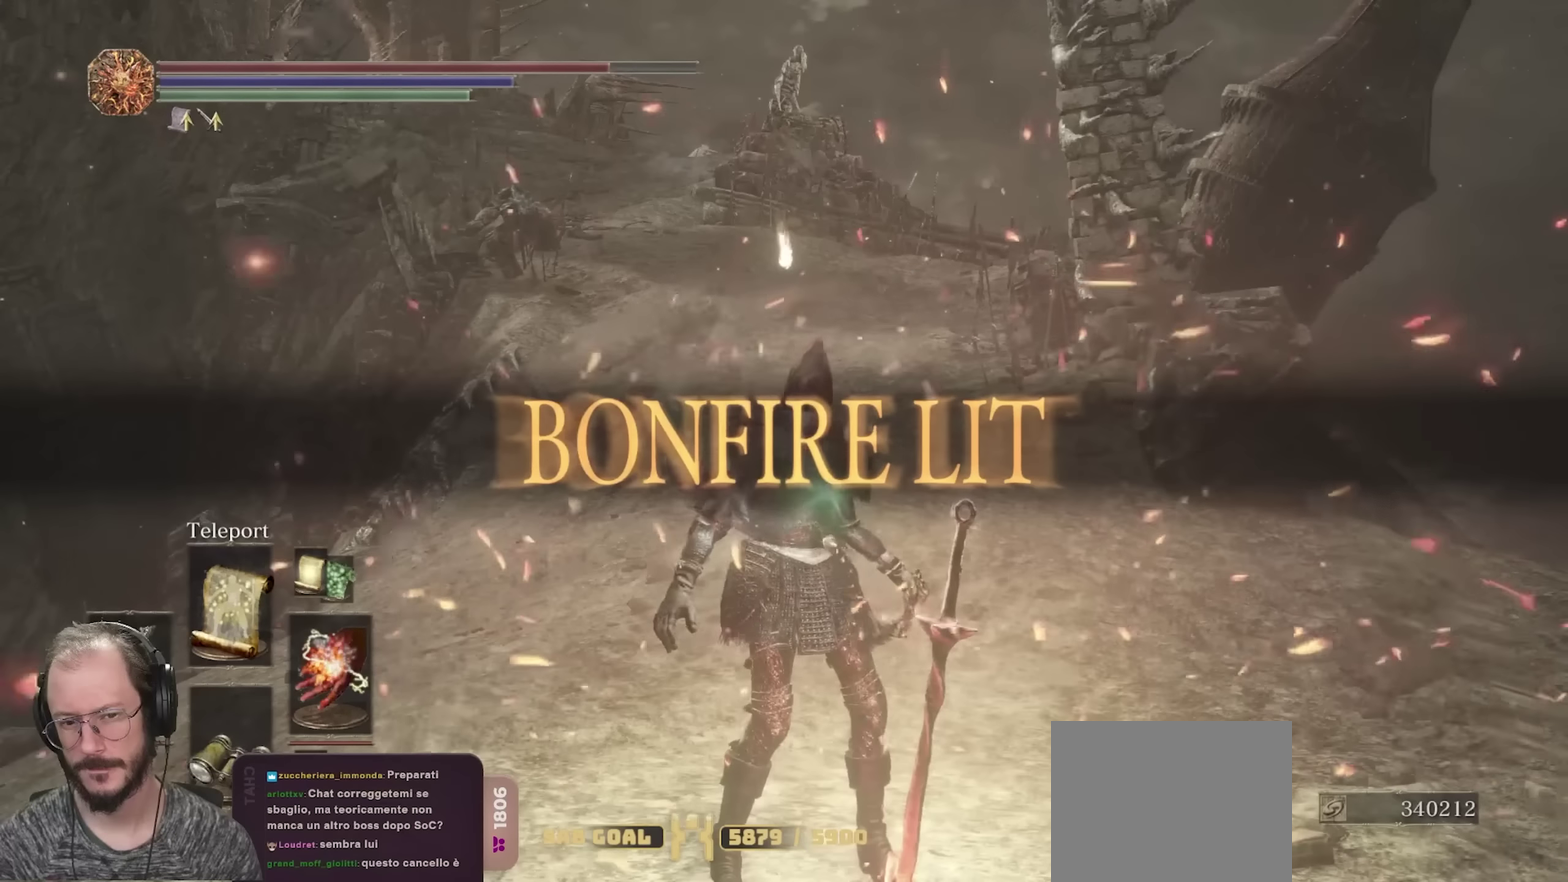
{"dt_ms": 450, "buttons": ["B"], "left_stick": "up", "right_stick": "center", "events": []}
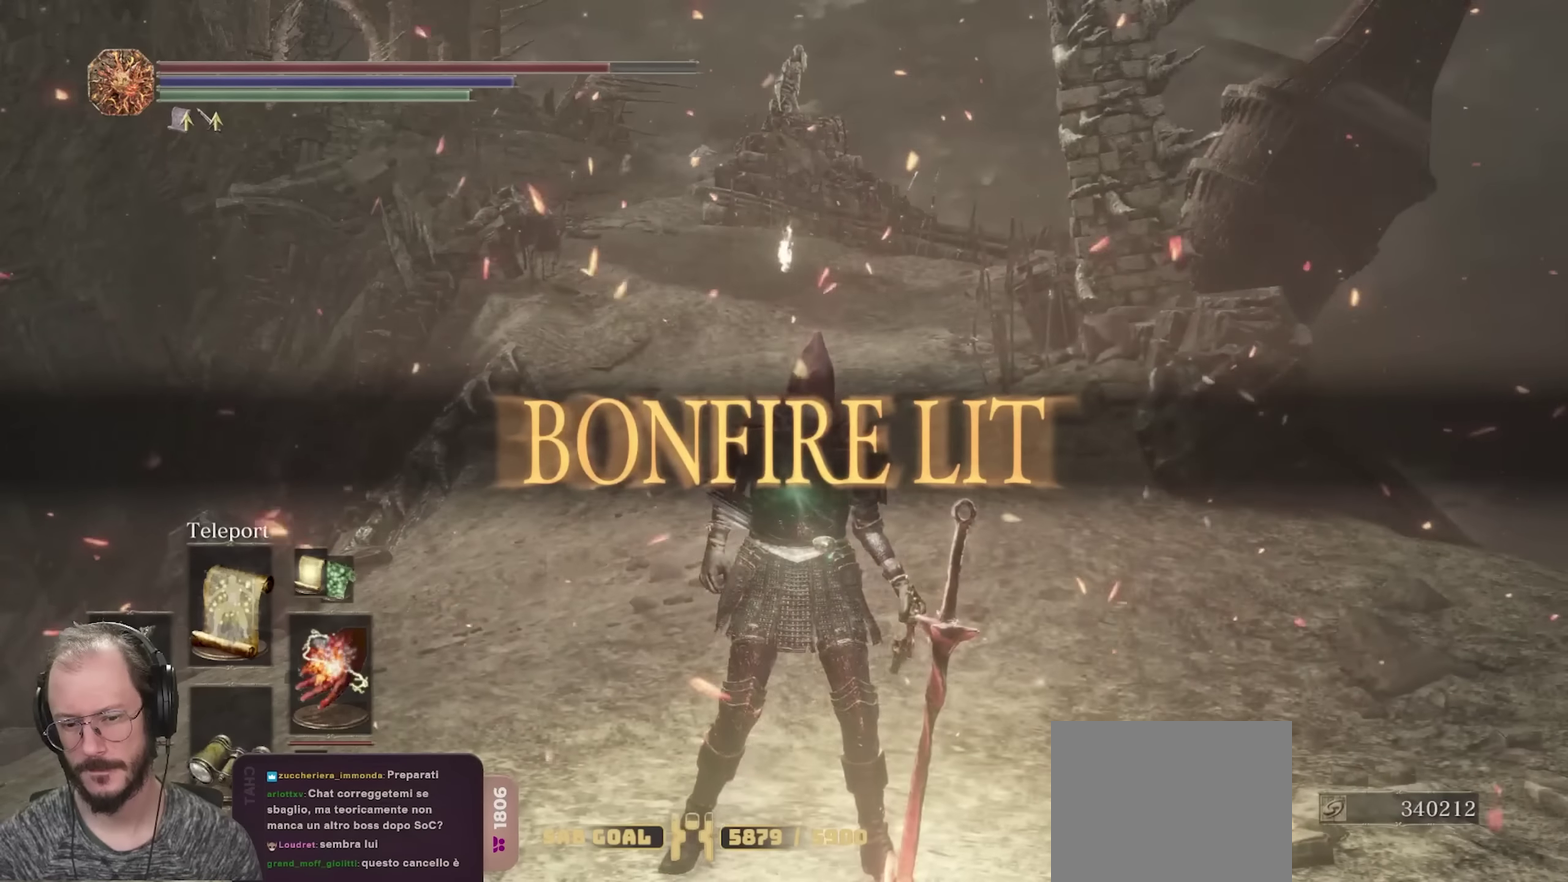
{"dt_ms": 500, "buttons": ["B"], "left_stick": "up", "right_stick": "center", "events": []}
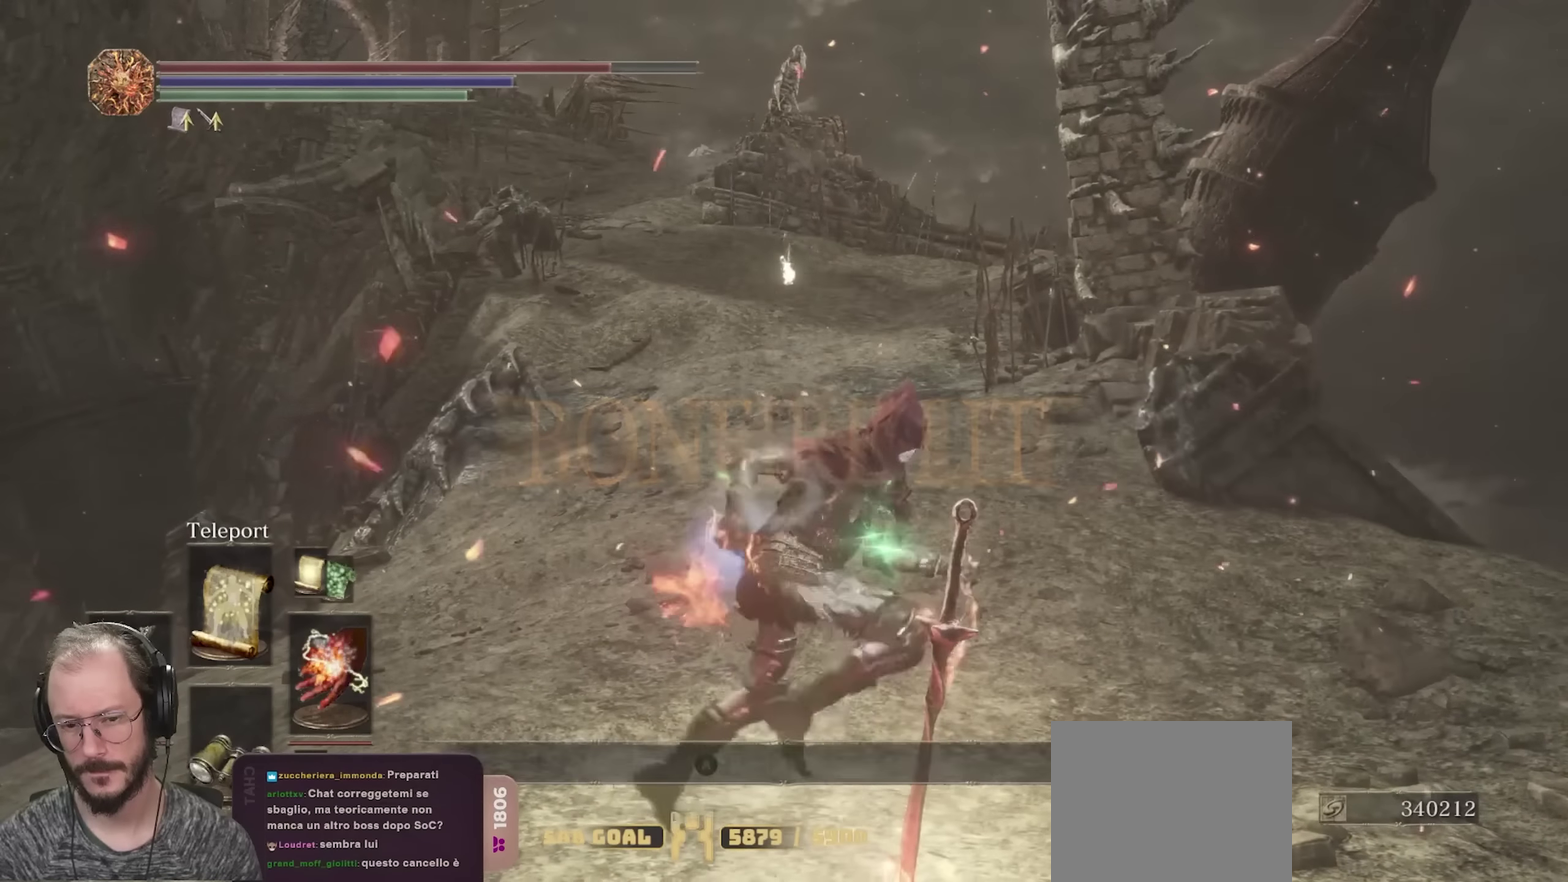
{"dt_ms": 350, "buttons": ["B"], "left_stick": "up", "right_stick": "center", "events": [[216, "R1", "down"], [333, "R1", "up"]]}
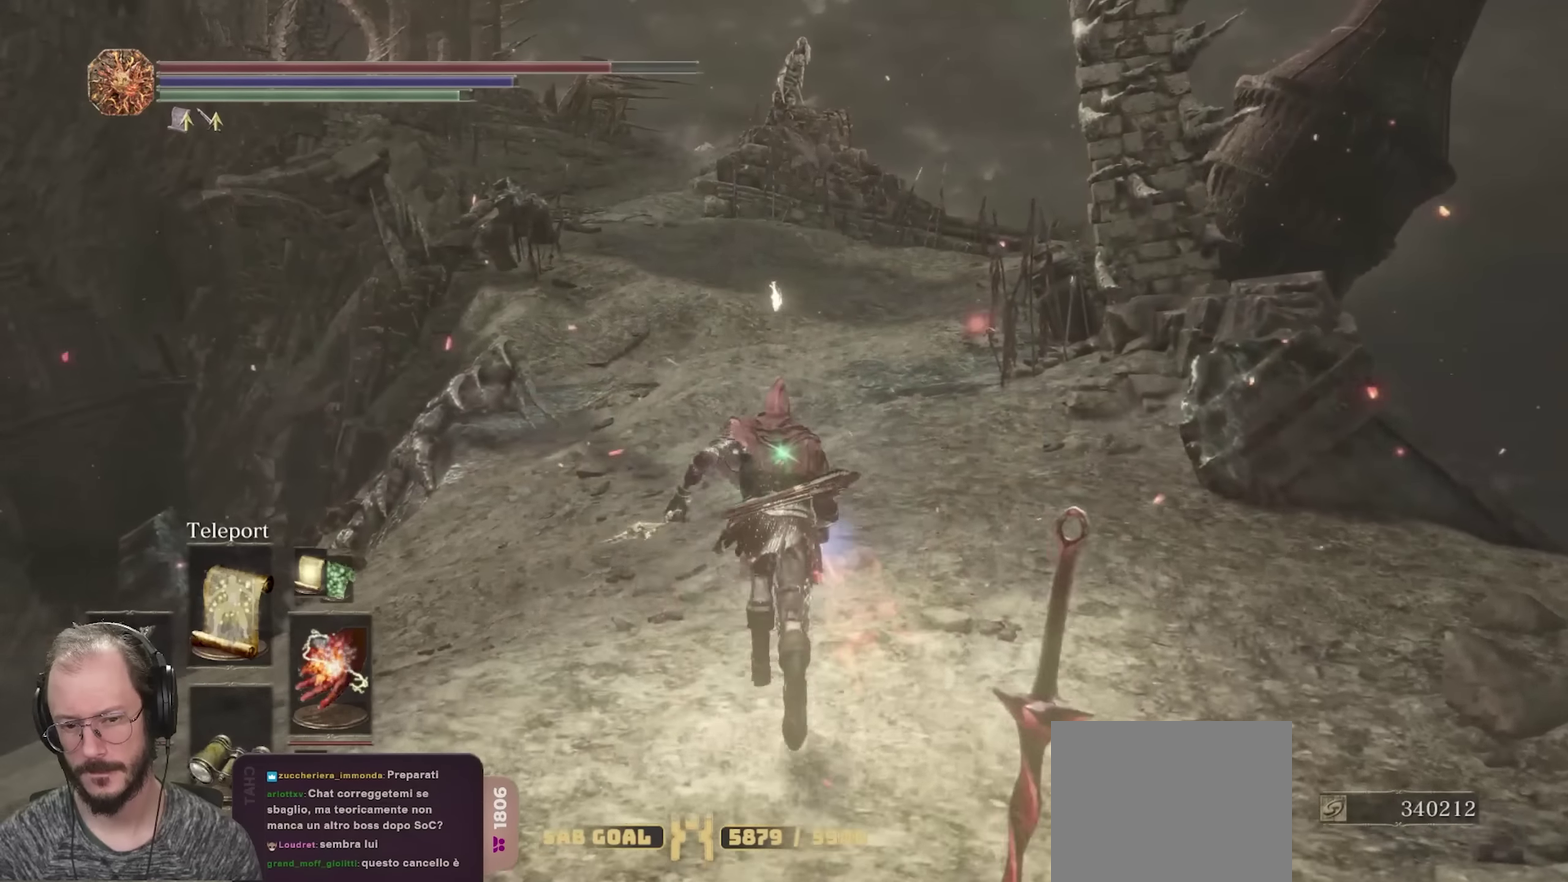
{"dt_ms": 700, "buttons": ["B"], "left_stick": "up", "right_stick": "center", "events": []}
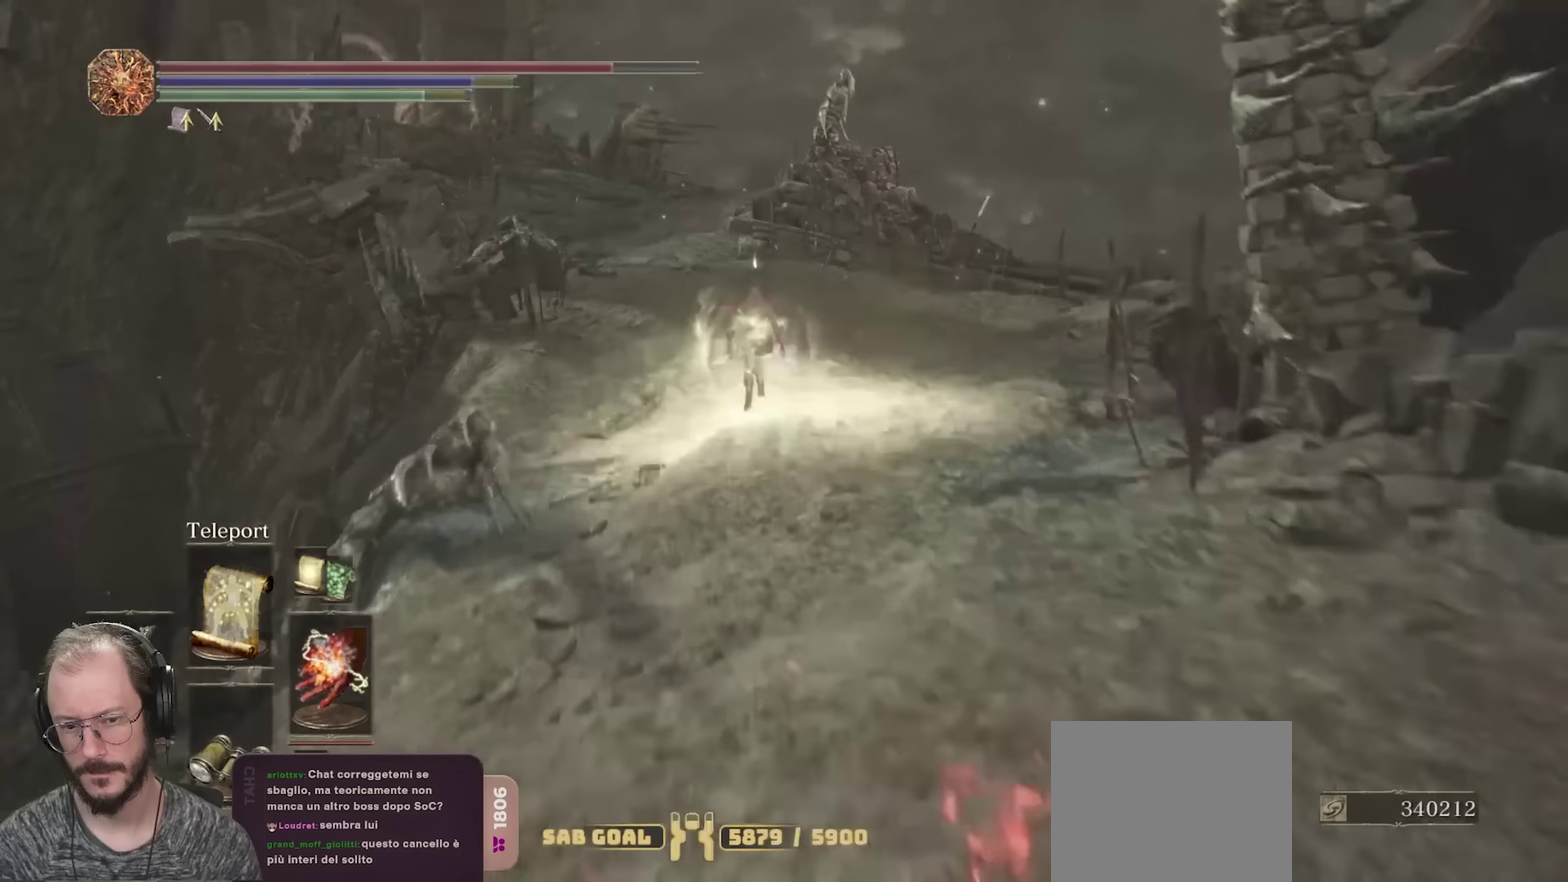
{"dt_ms": 700, "buttons": ["B"], "left_stick": "up", "right_stick": "center", "events": [[333, "right_stick", "left"], [467, "R1", "down"], [517, "right_stick", "center"], [583, "R1", "up"]]}
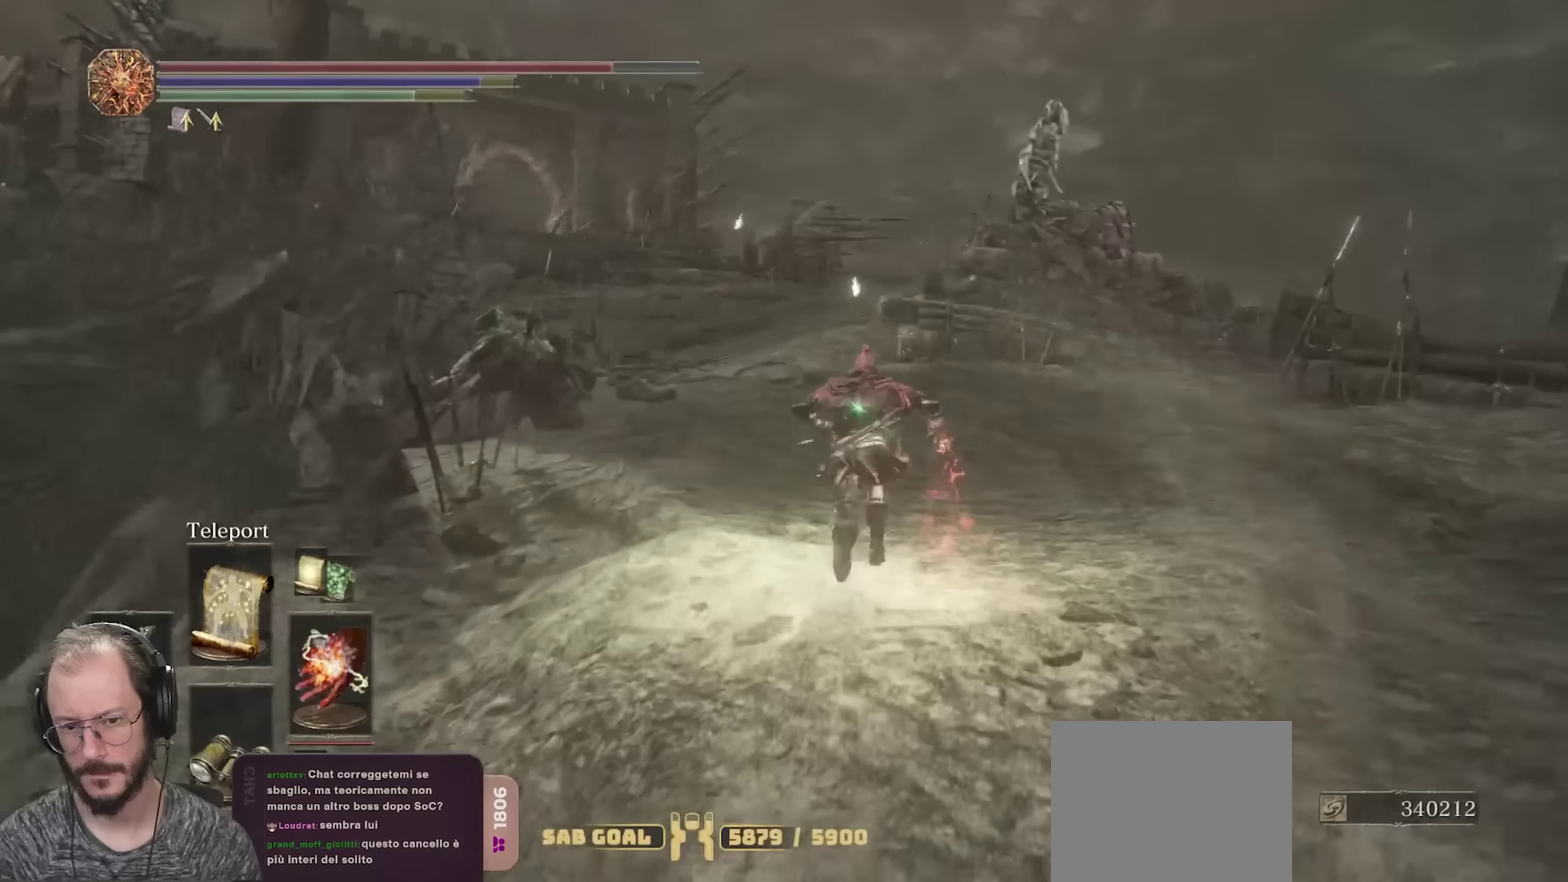
{"dt_ms": 250, "buttons": ["B"], "left_stick": "up", "right_stick": "left", "events": [[167, "right_stick", "left"]]}
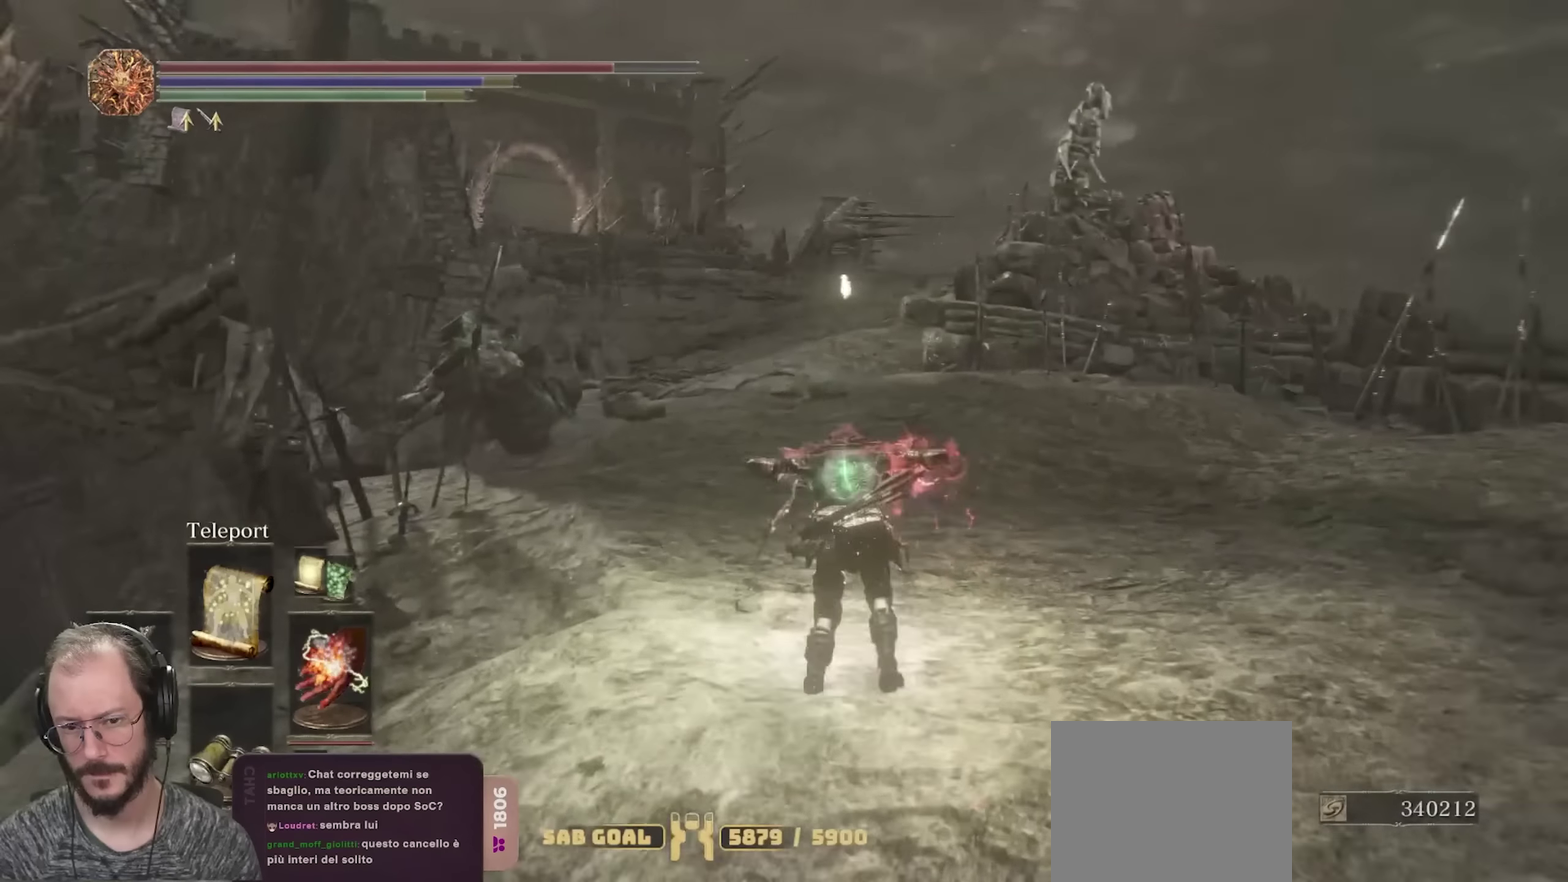
{"dt_ms": 750, "buttons": ["B", "R1"], "left_stick": "up", "right_stick": "center", "events": [[50, "right_stick", "center"], [750, "R1", "down"]]}
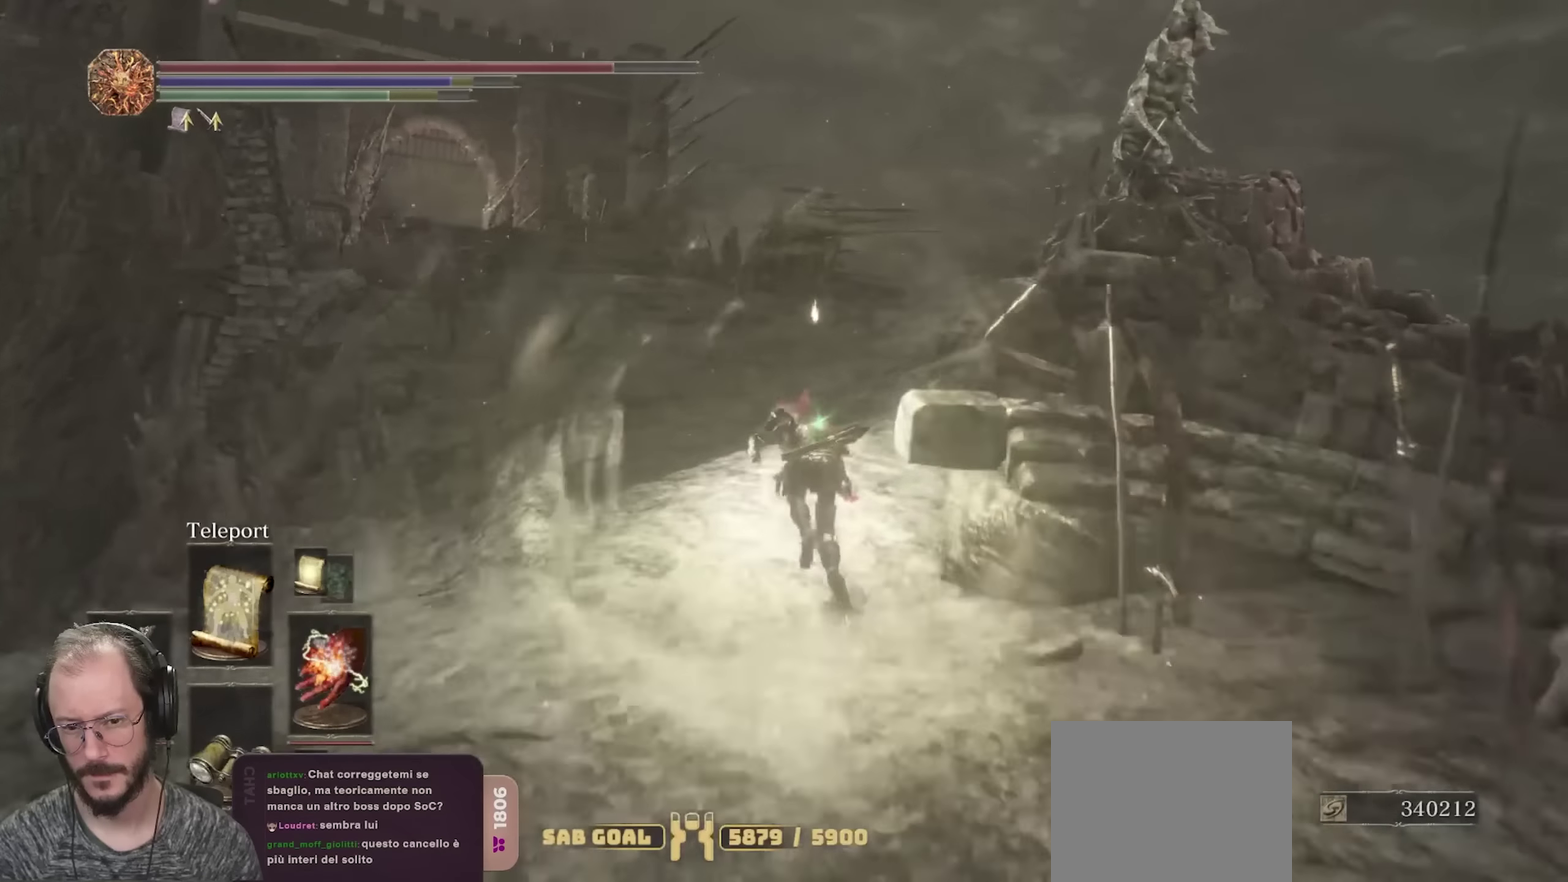
{"dt_ms": 250, "buttons": ["B"], "left_stick": "up", "right_stick": "center", "events": [[150, "R1", "up"]]}
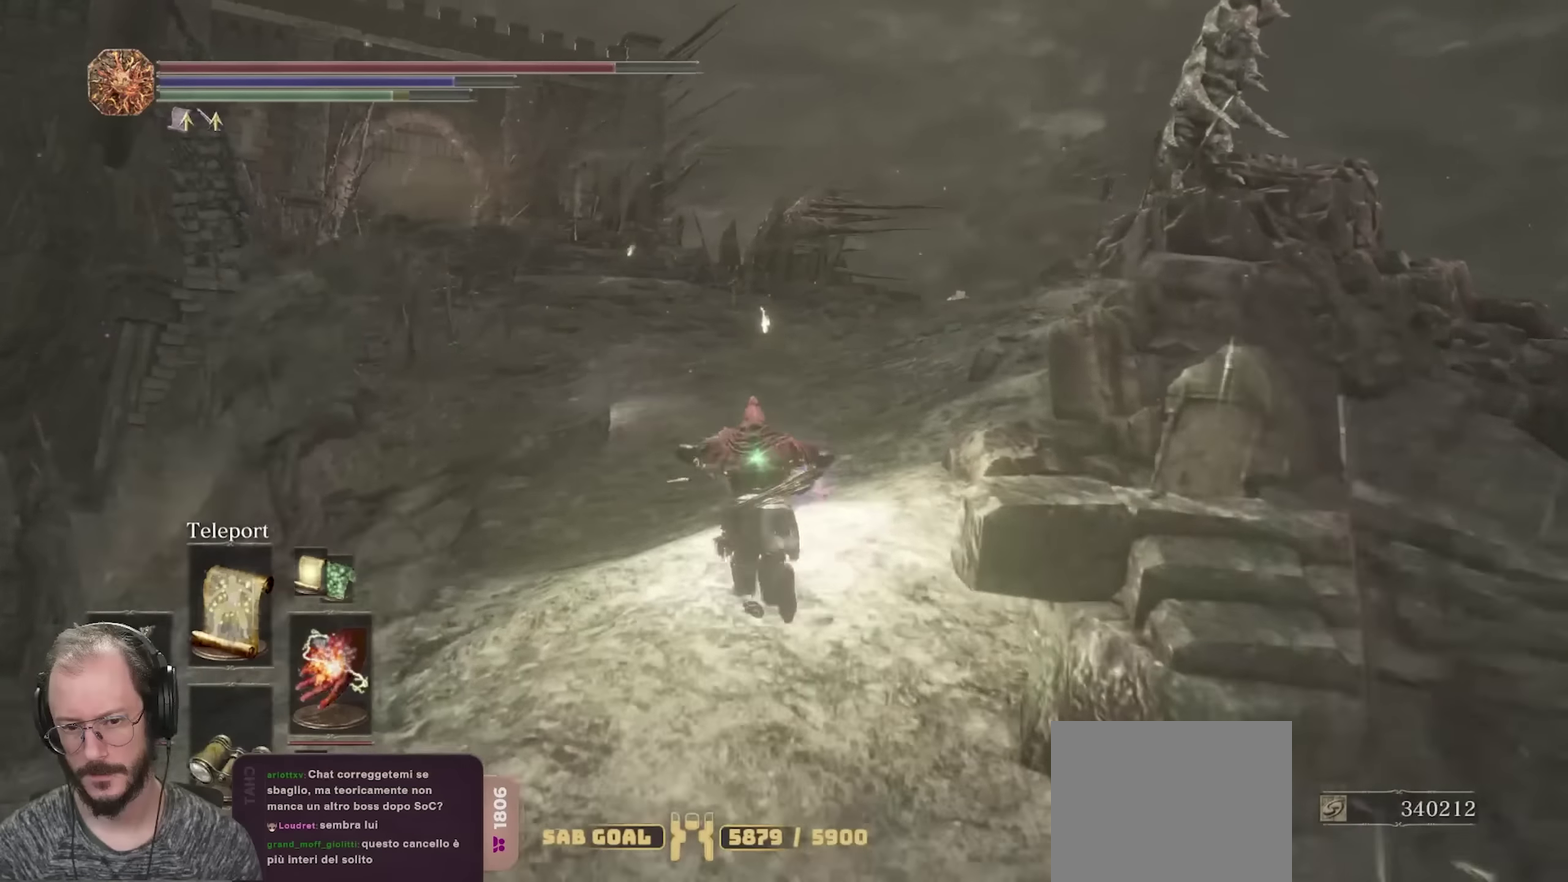
{"dt_ms": 450, "buttons": ["B"], "left_stick": "up", "right_stick": "center", "events": [[217, "right_stick", "down-left"], [317, "right_stick", "center"]]}
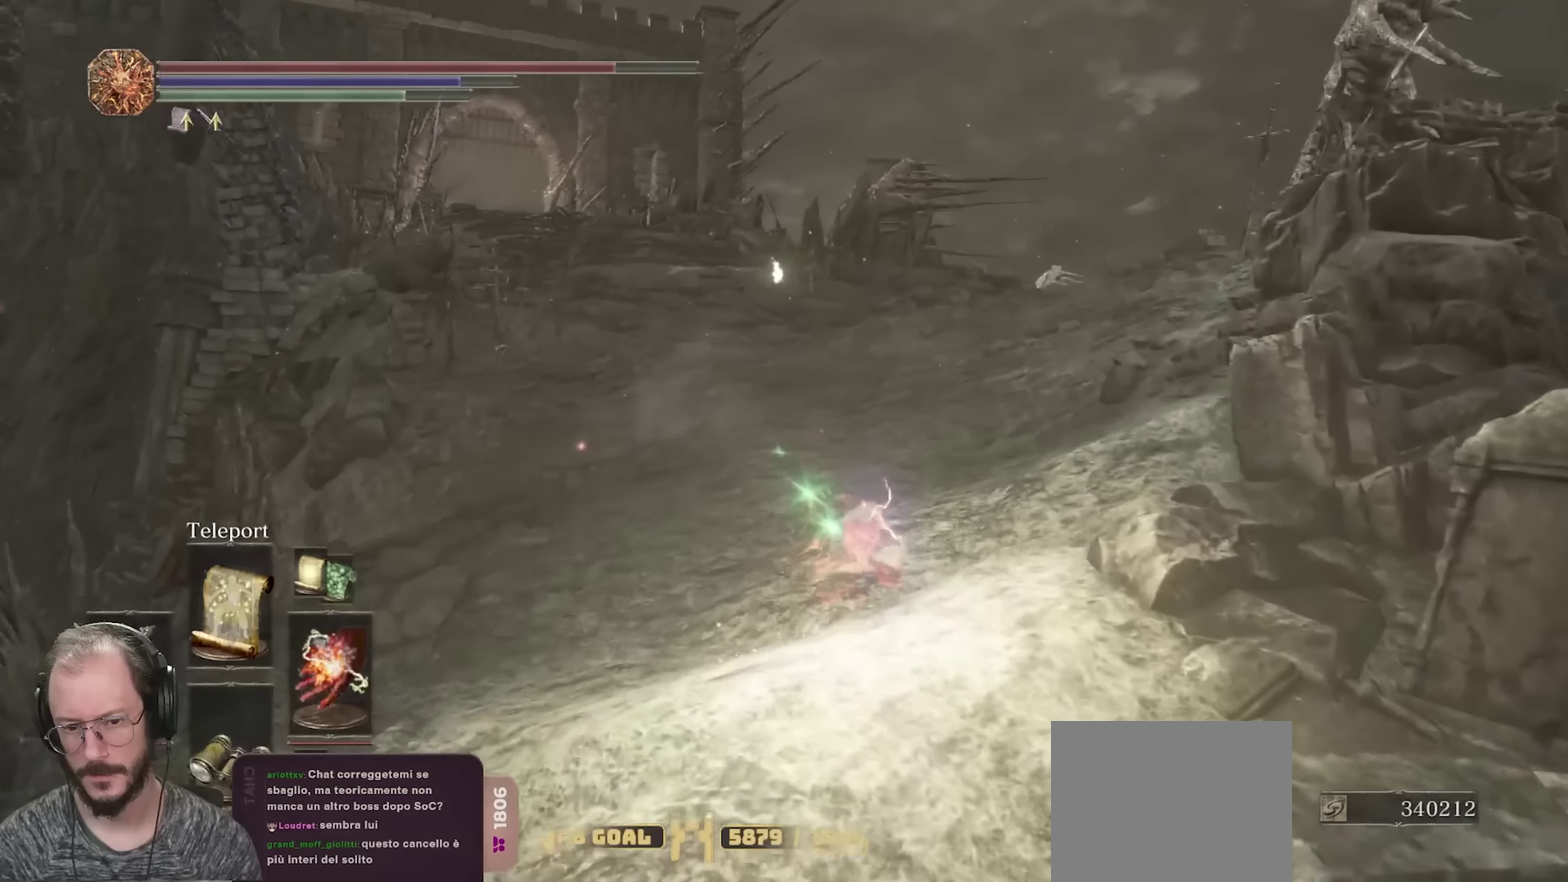
{"dt_ms": 800, "buttons": ["B"], "left_stick": "up", "right_stick": "center", "events": [[617, "R1", "down"], [733, "R1", "up"]]}
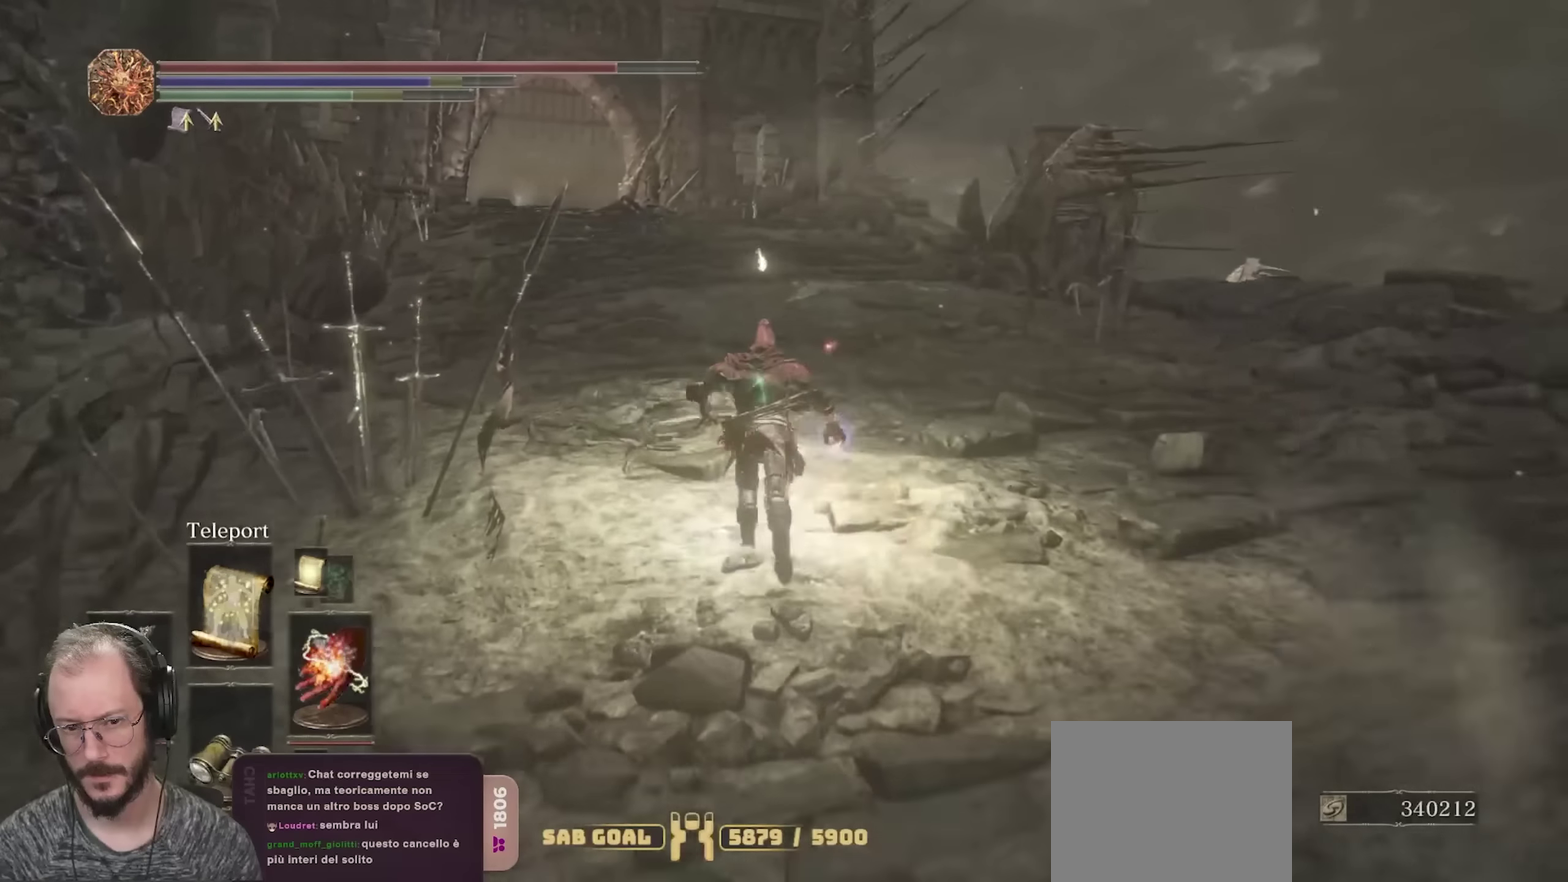
{"dt_ms": 250, "buttons": ["B"], "left_stick": "up", "right_stick": "down-left", "events": [[217, "right_stick", "down-left"]]}
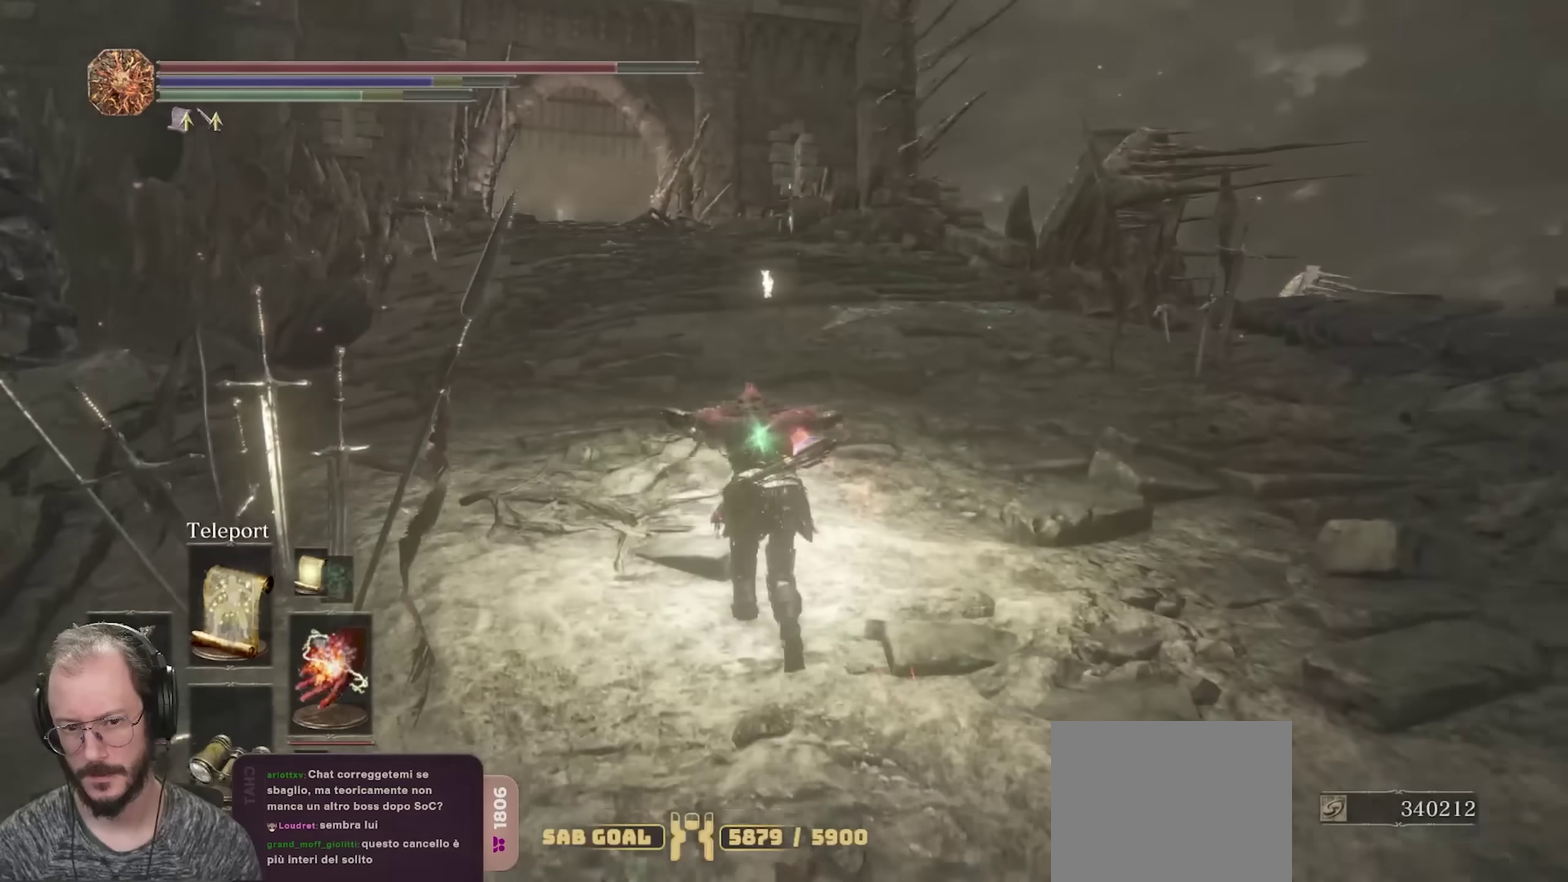
{"dt_ms": 450, "buttons": ["B"], "left_stick": "up", "right_stick": "center", "events": [[50, "right_stick", "center"]]}
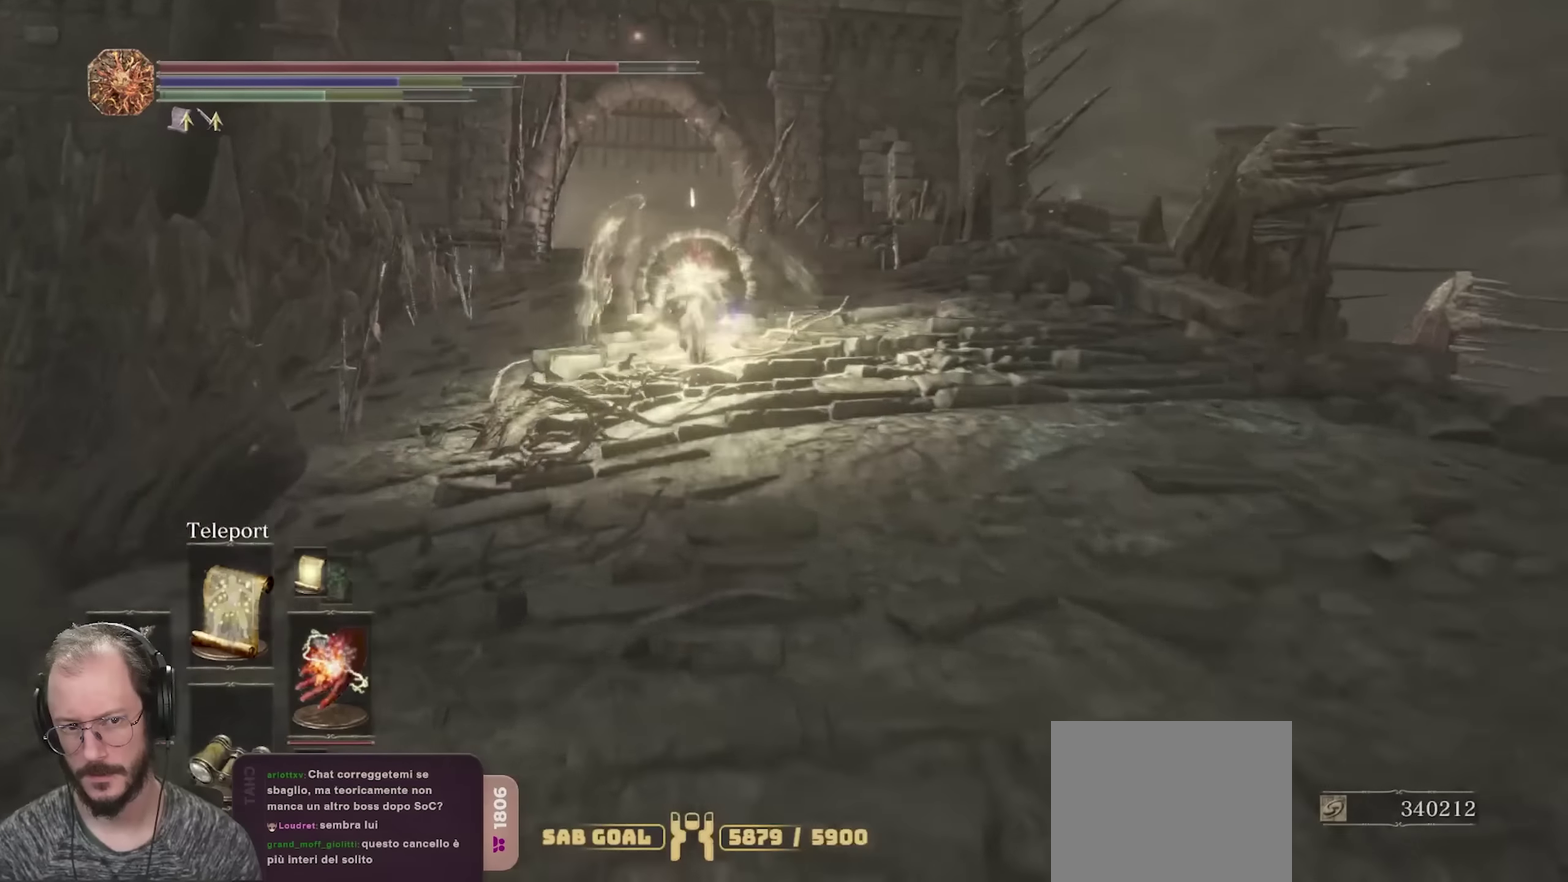
{"dt_ms": 700, "buttons": ["B"], "left_stick": "up", "right_stick": "center", "events": [[350, "R1", "down"], [467, "R1", "up"]]}
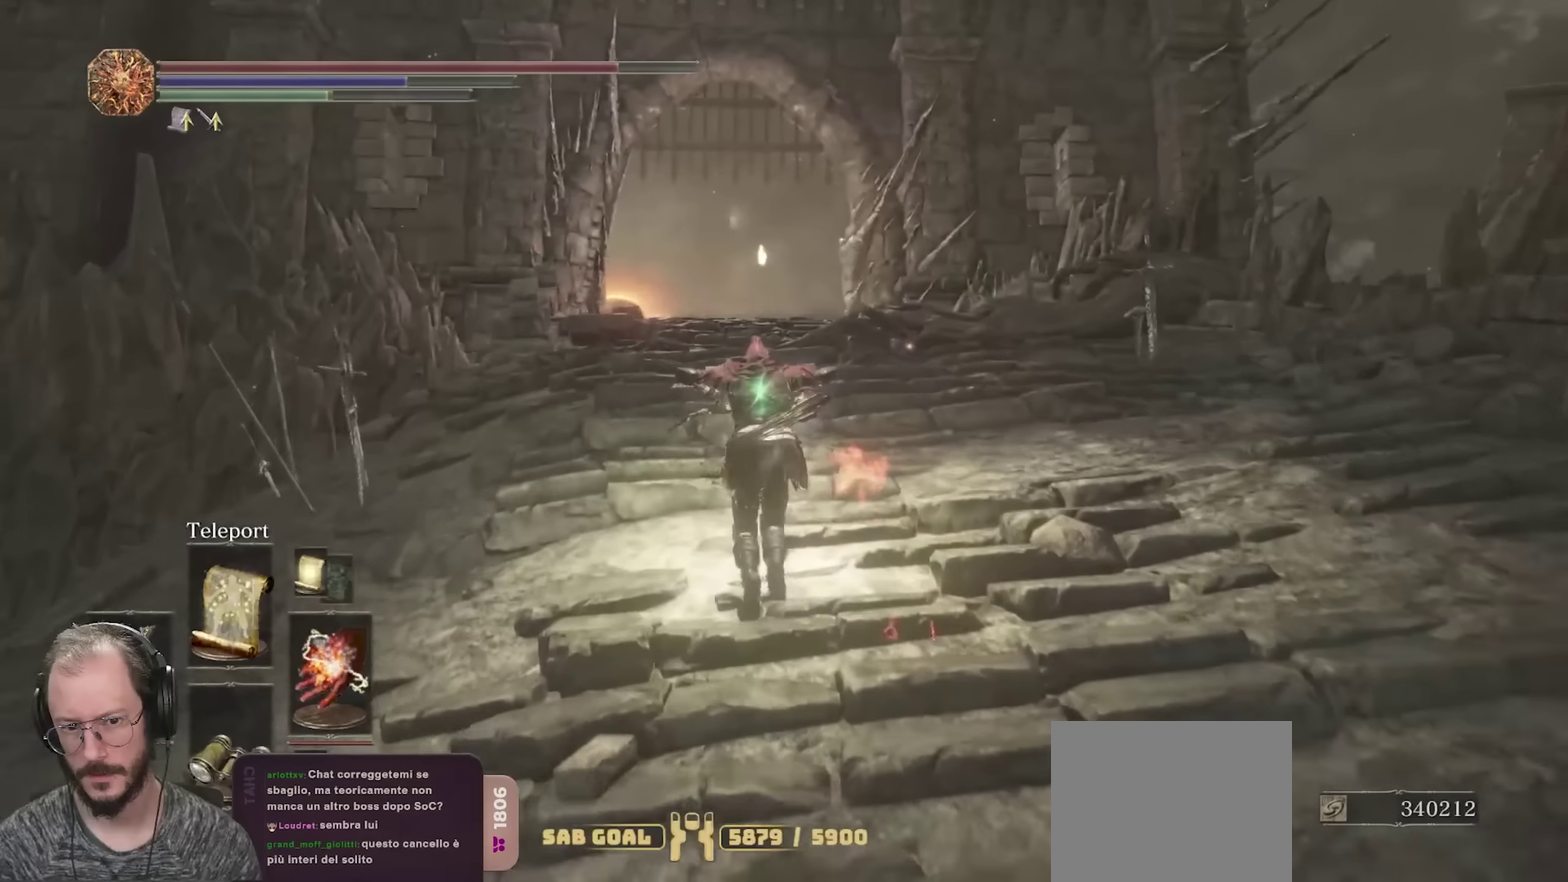
{"dt_ms": 350, "buttons": ["B"], "left_stick": "up", "right_stick": "down", "events": [[350, "right_stick", "down"]]}